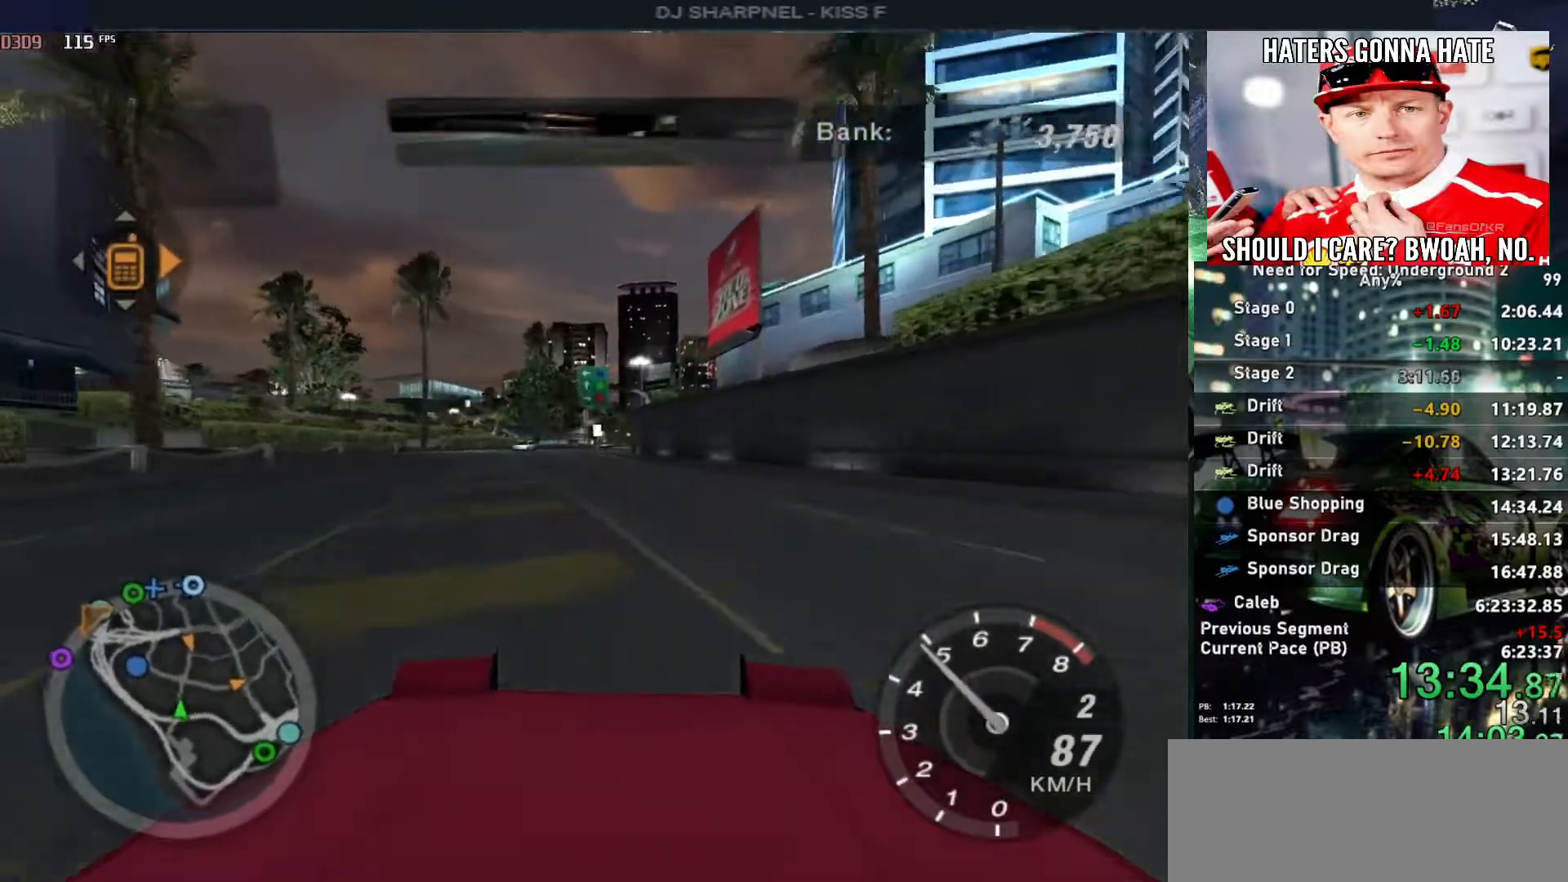
Gameplay with keyboard; each line is a JSON object with the keys held at the frame after it. "events" lists presses ("down") and releases ("up") of "alt", "ctrl", "down", "escape", "left", "r", "return", "right", "shift", "space", "super", "t", "tab", "u" and "up" between this image and that frame as [ms after this image, input, new state], when the widget could be followed in between. No other keys are recorded. Mouse input is not recorded.
{"keys": ["up"], "events": []}
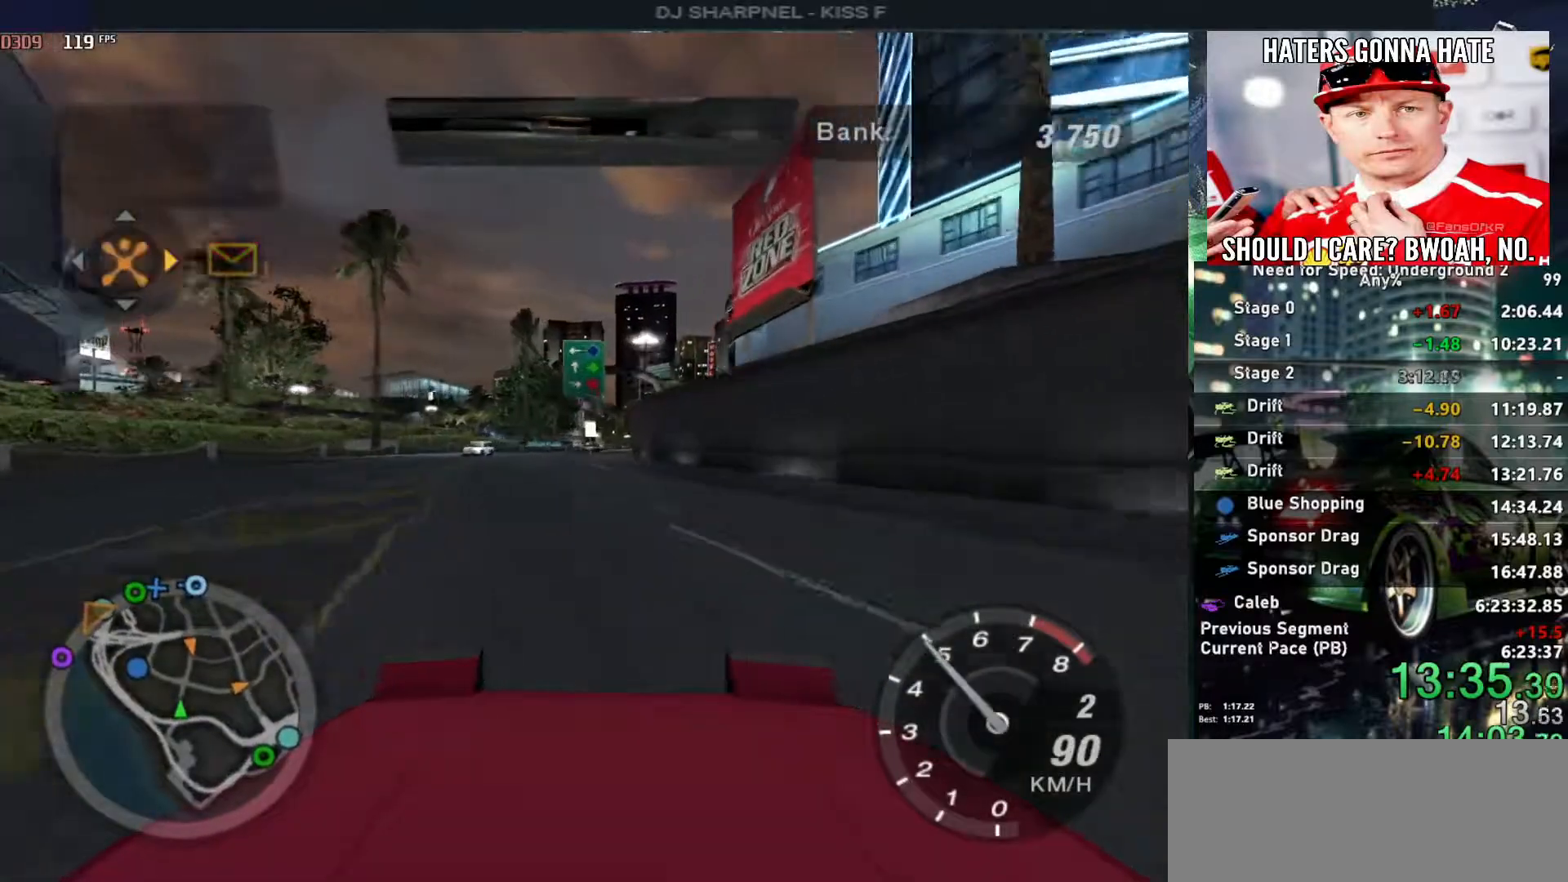
{"keys": ["up"], "events": []}
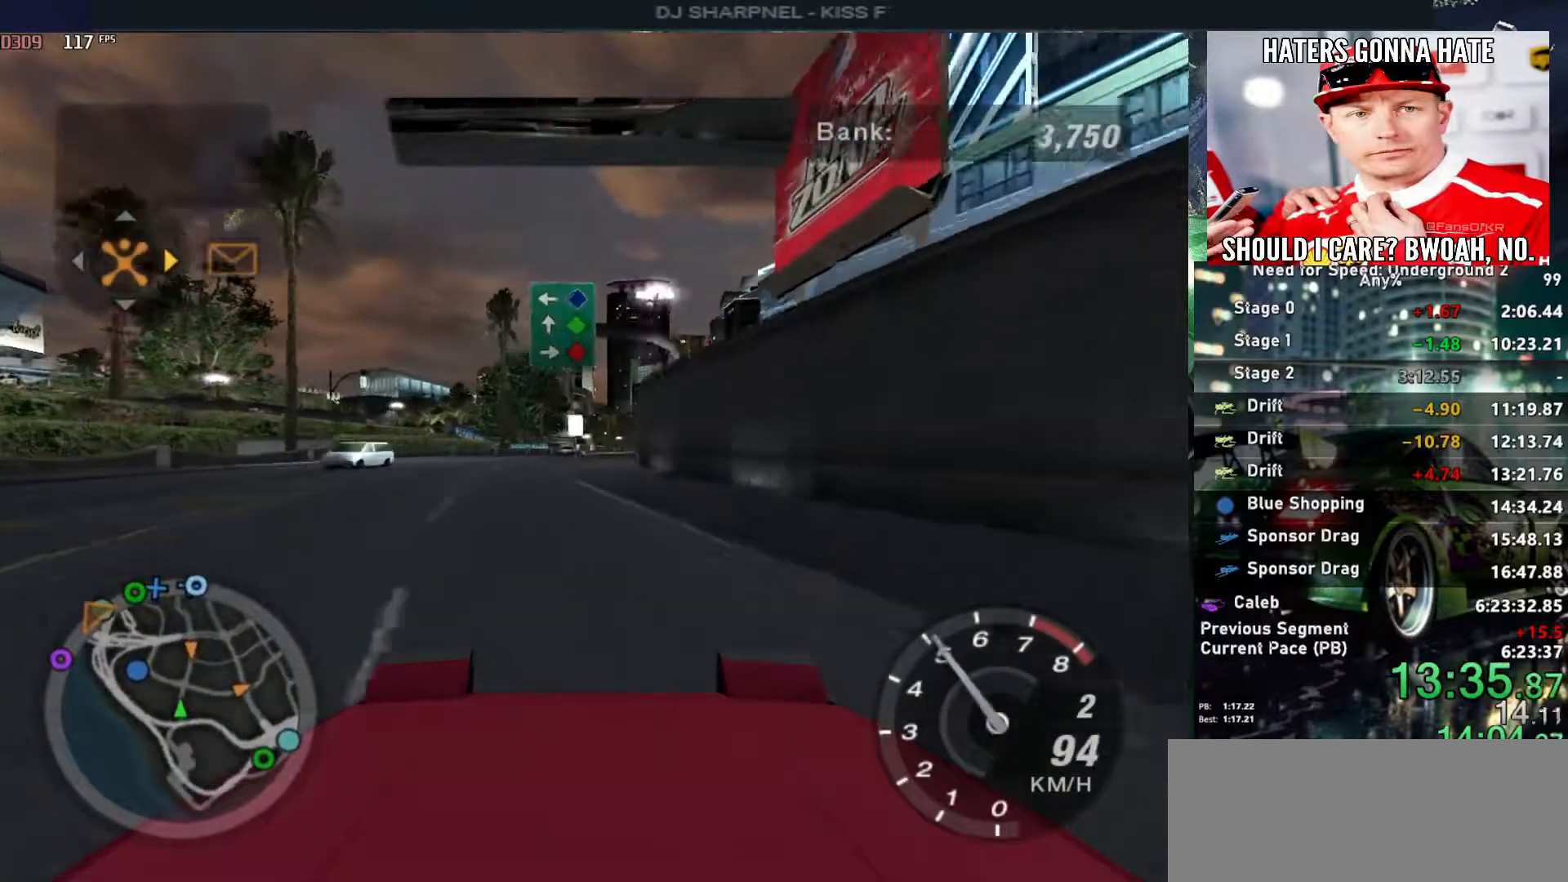
{"keys": ["right", "up"], "events": [[467, "right", "down"]]}
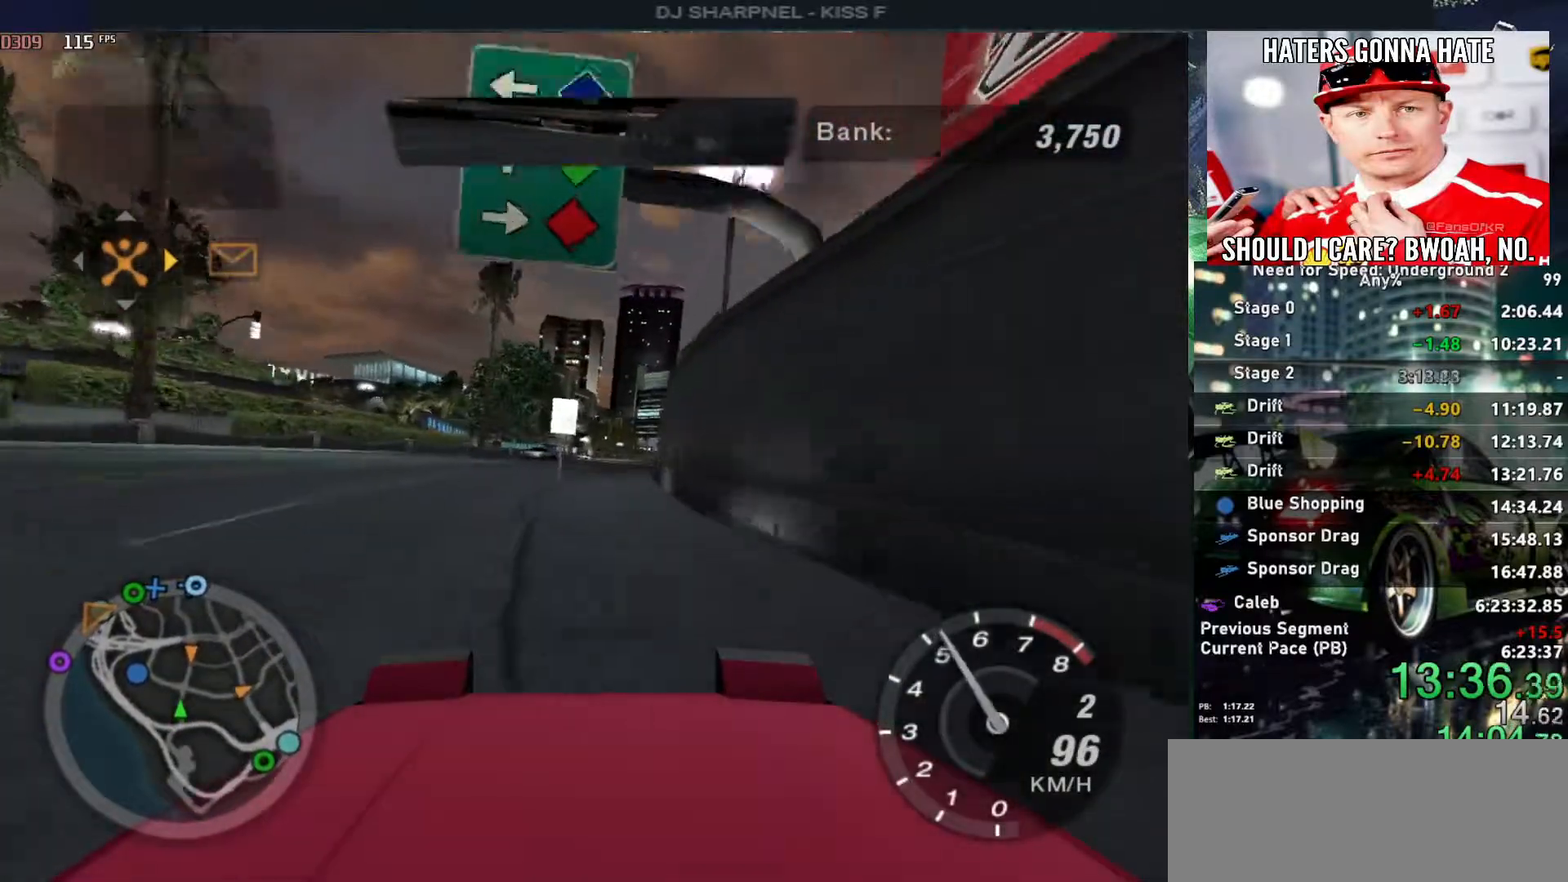
{"keys": ["up"], "events": [[83, "right", "up"], [300, "left", "down"], [400, "left", "up"]]}
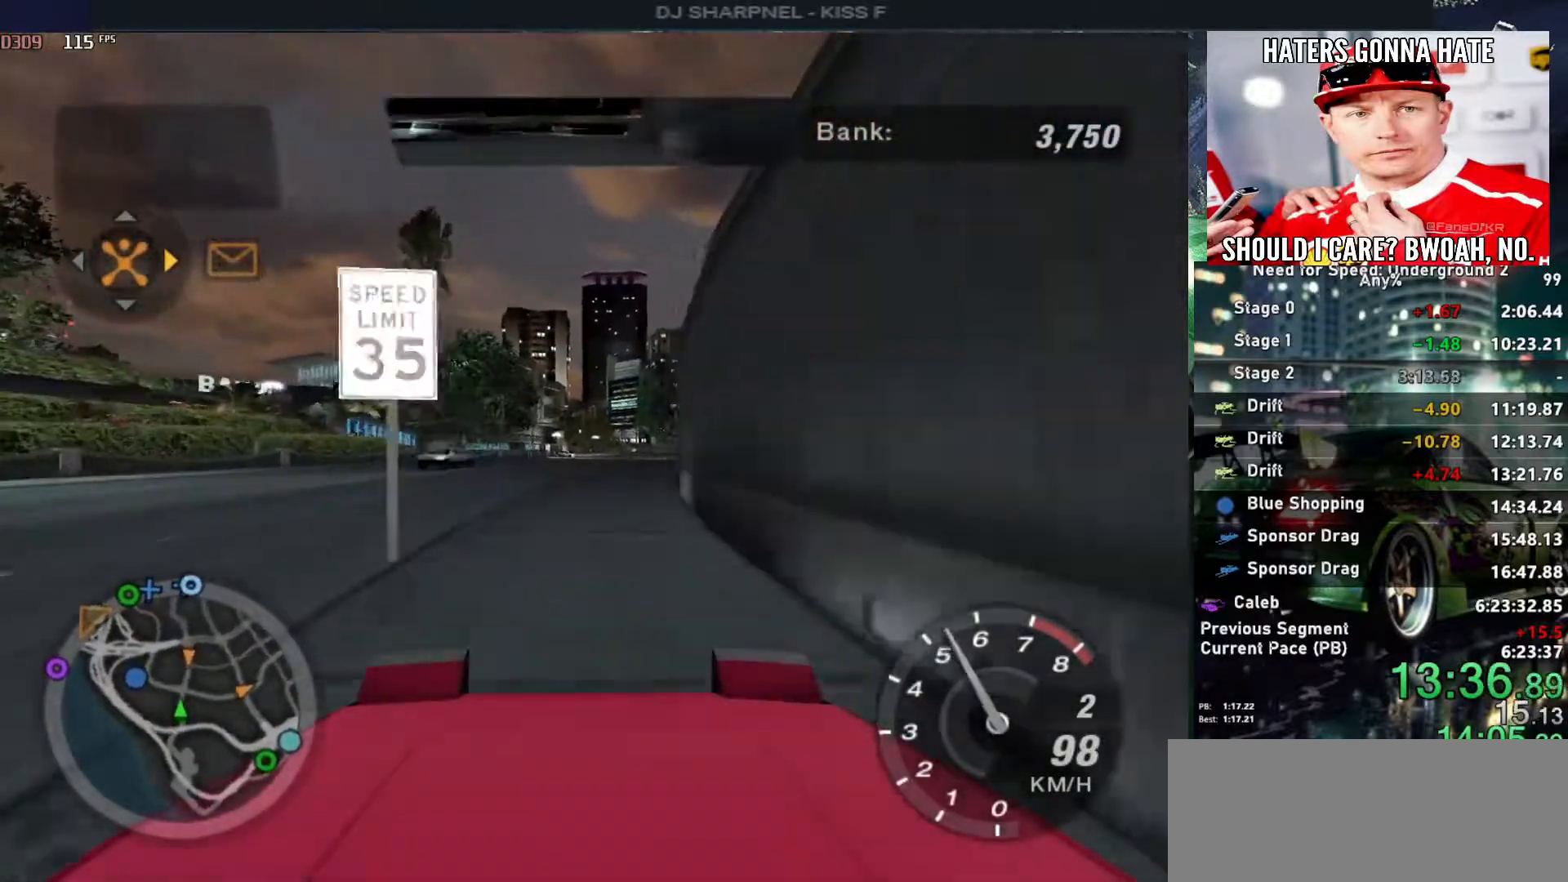
{"keys": ["up"], "events": [[167, "right", "down"], [217, "right", "up"]]}
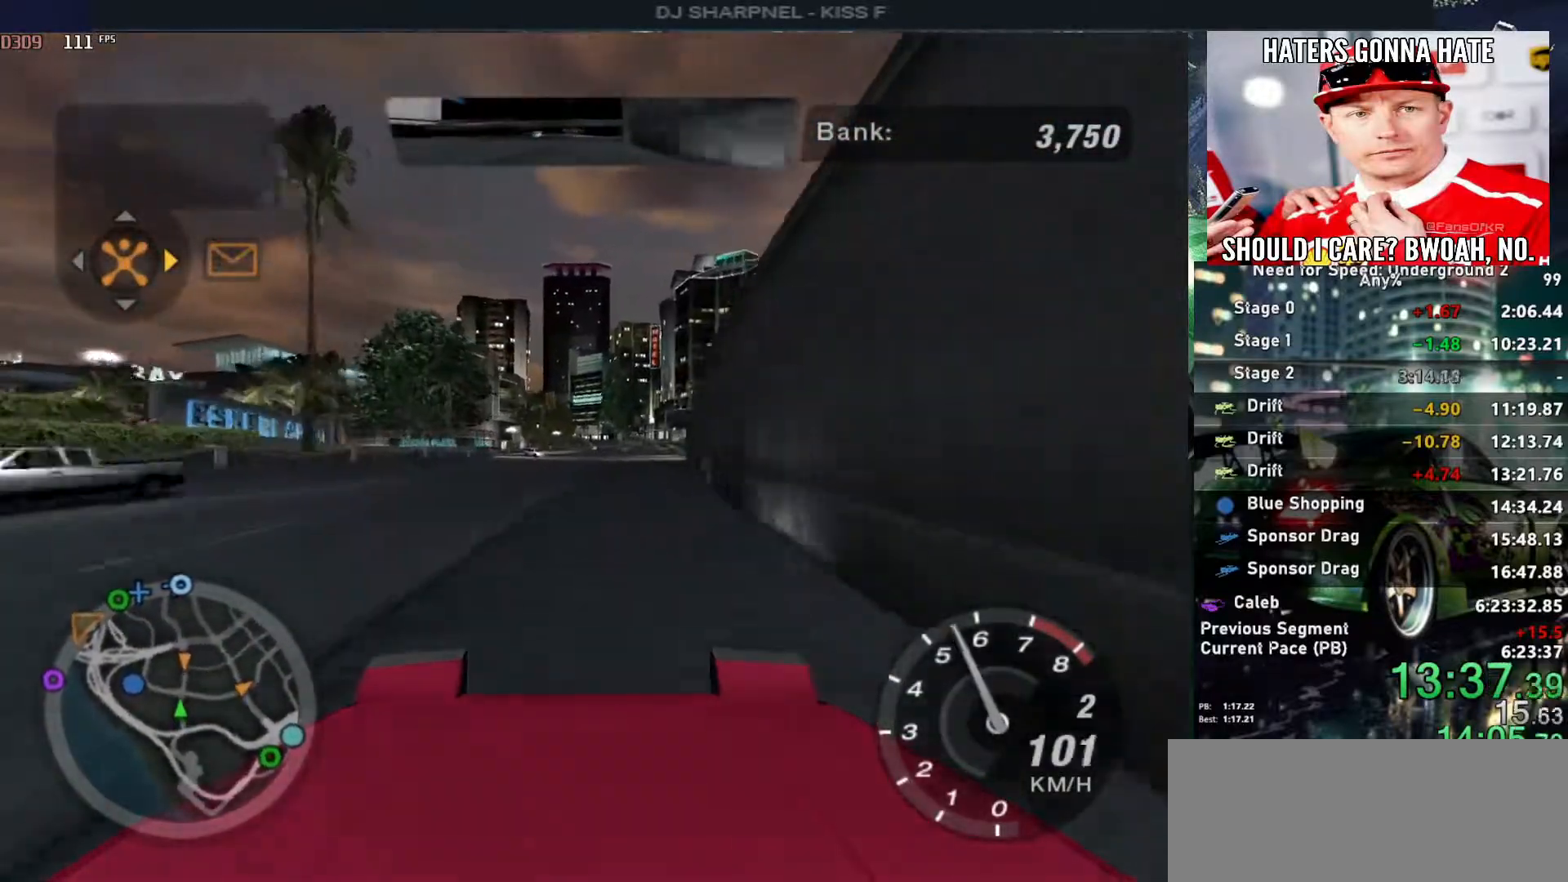
{"keys": ["up"], "events": []}
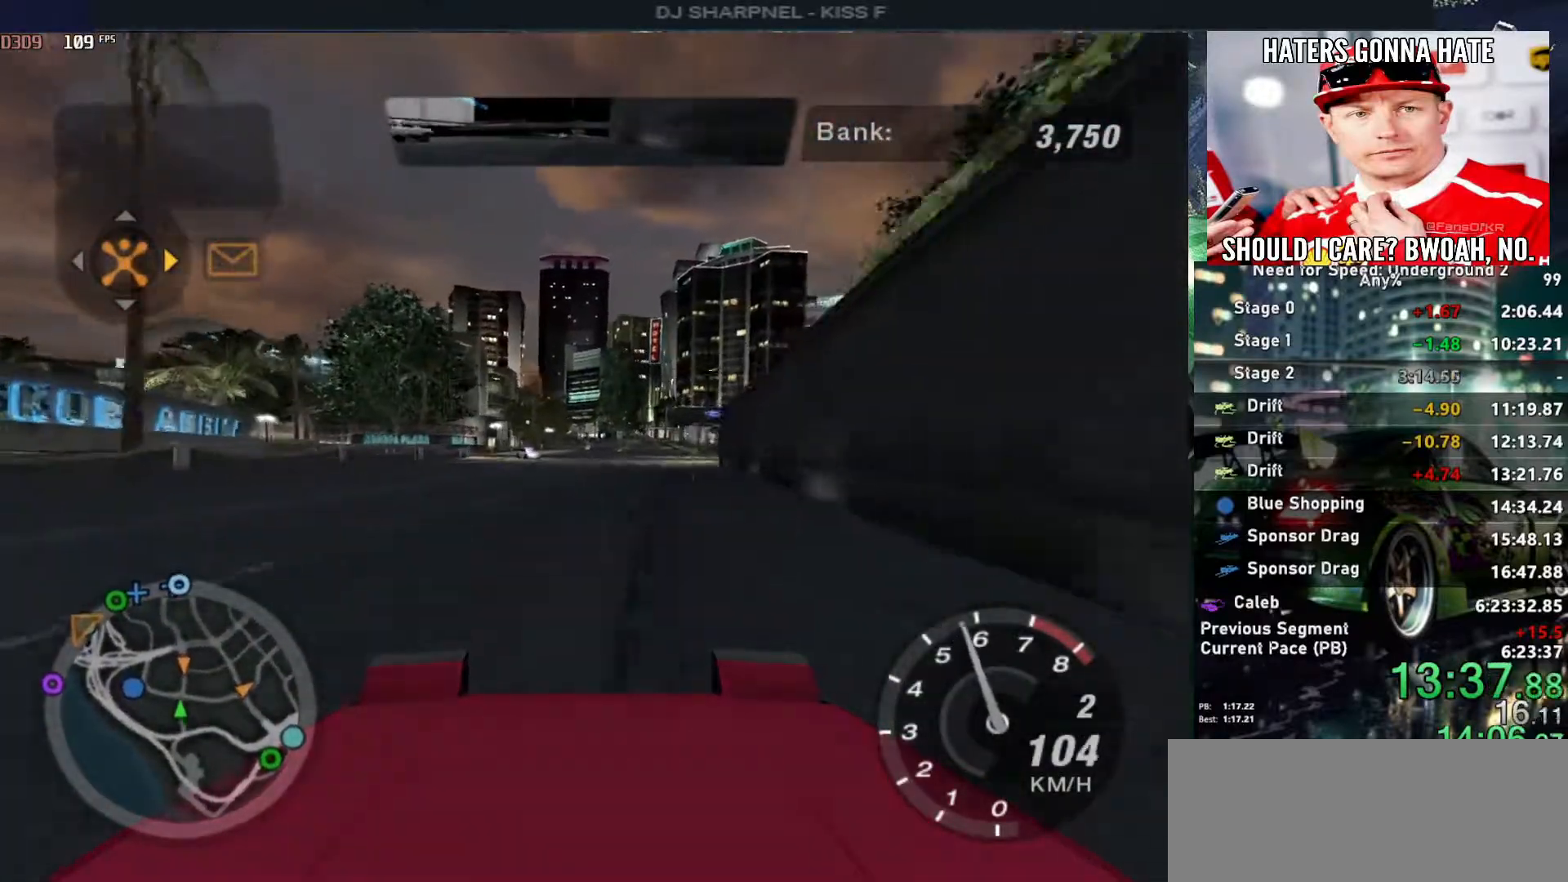
{"keys": ["up"], "events": [[300, "right", "down"], [400, "right", "up"]]}
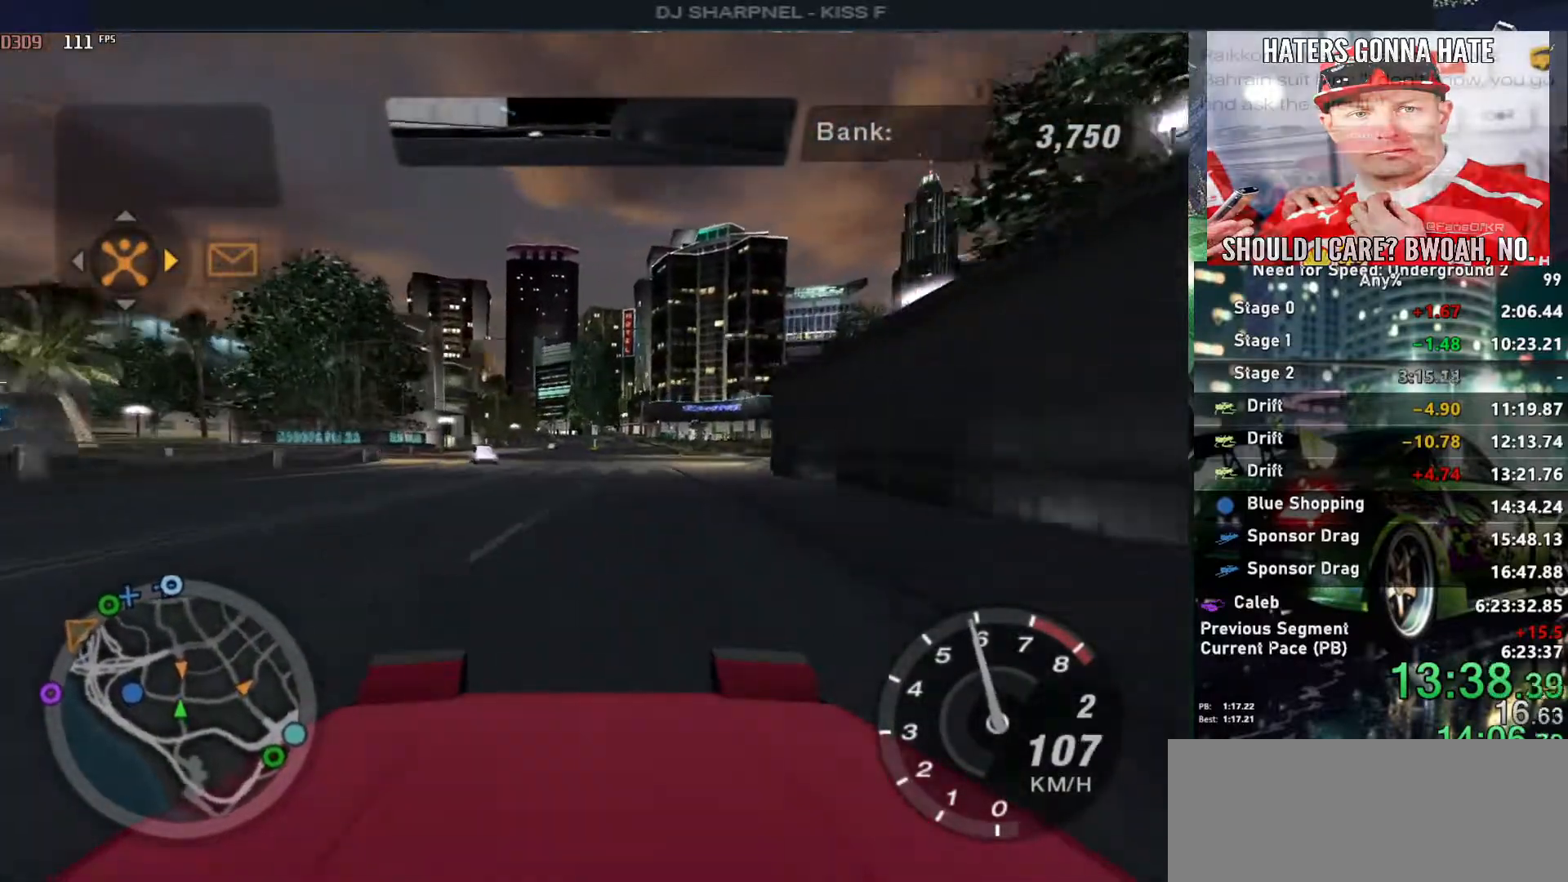
{"keys": ["left", "up"], "events": [[267, "left", "down"], [417, "left", "up"], [467, "left", "down"]]}
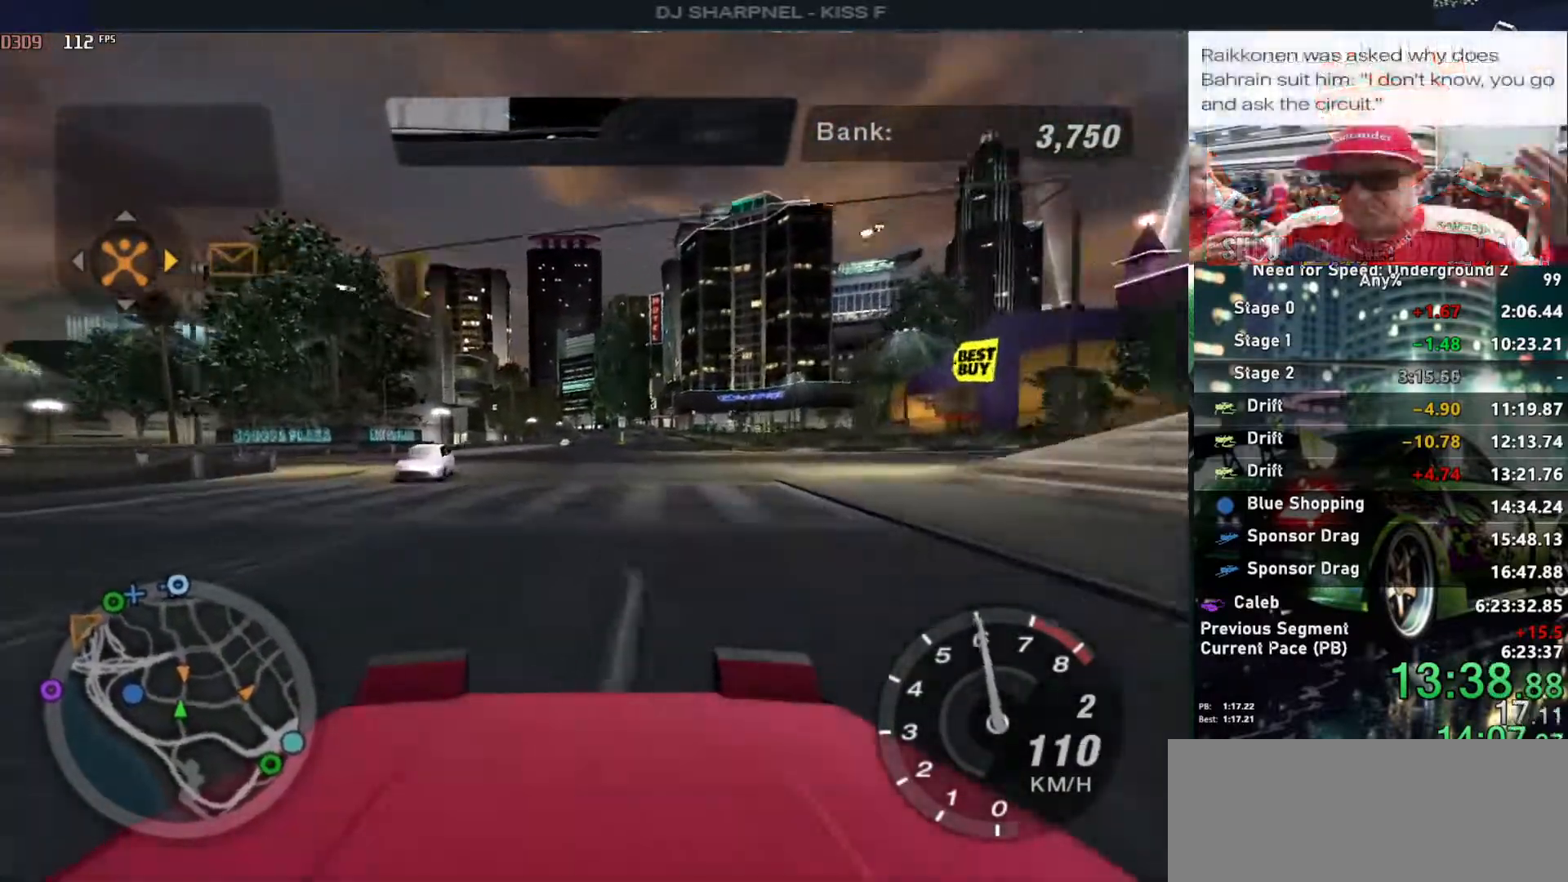
{"keys": ["left", "up"], "events": [[150, "up", "up"], [250, "up", "down"]]}
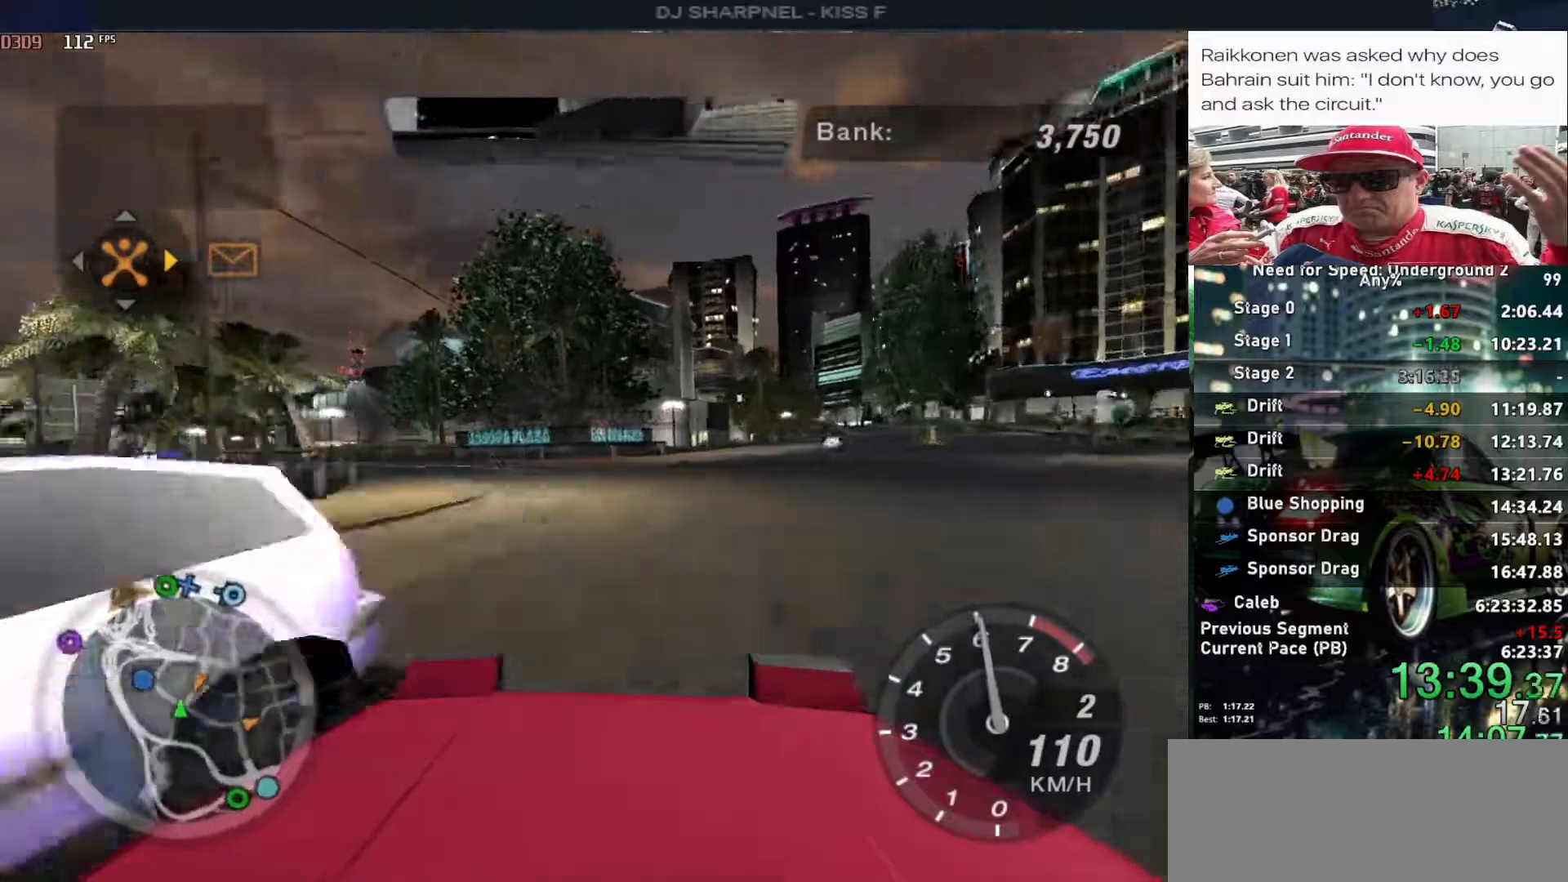
{"keys": ["left", "up"], "events": []}
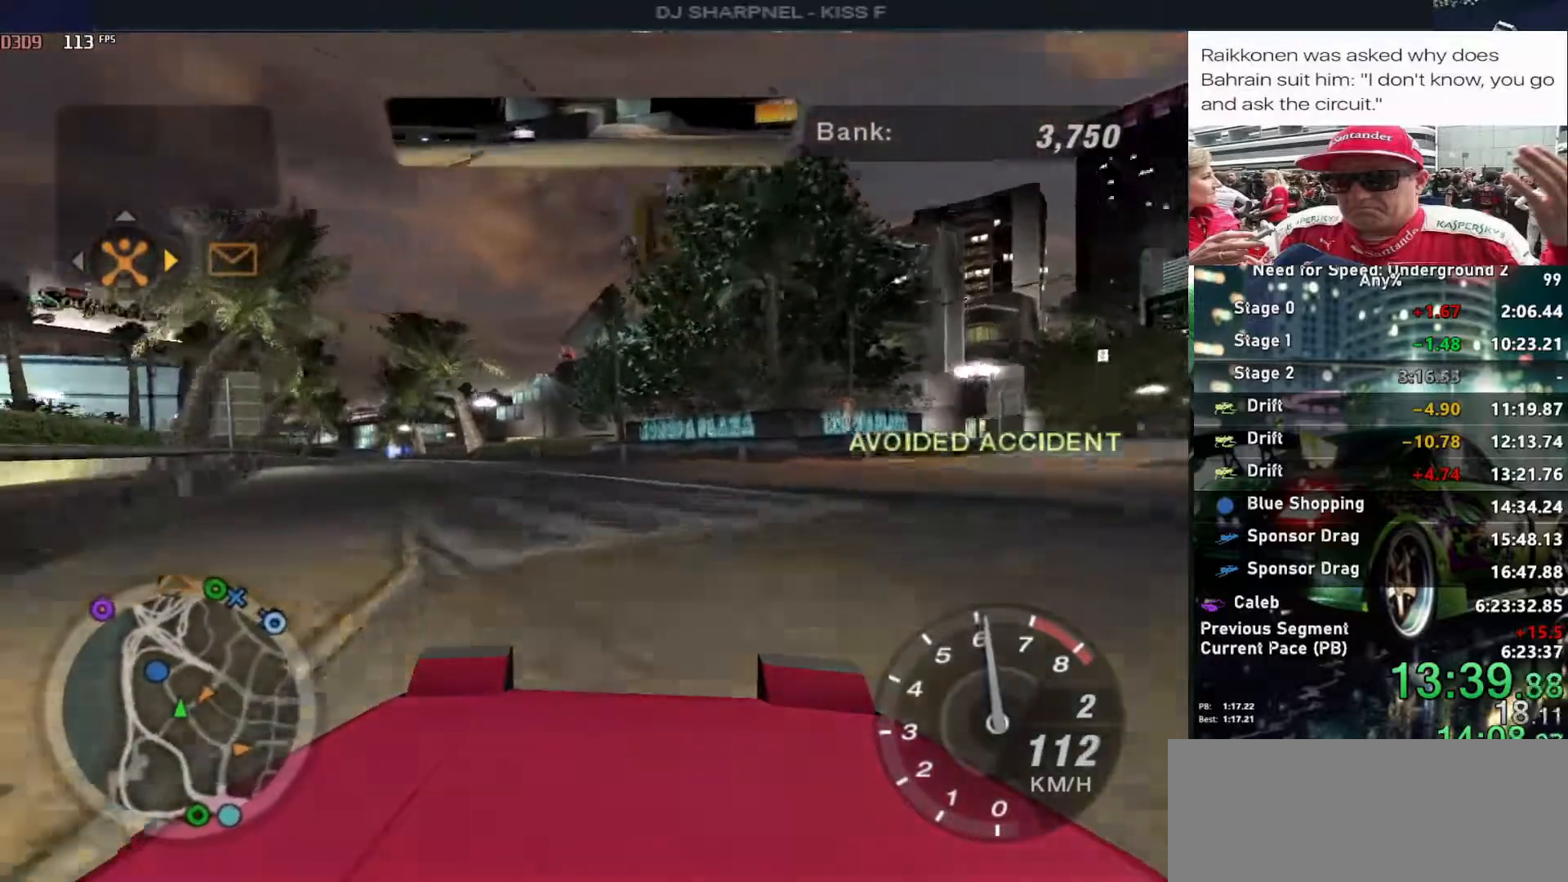
{"keys": ["up"], "events": [[467, "left", "up"]]}
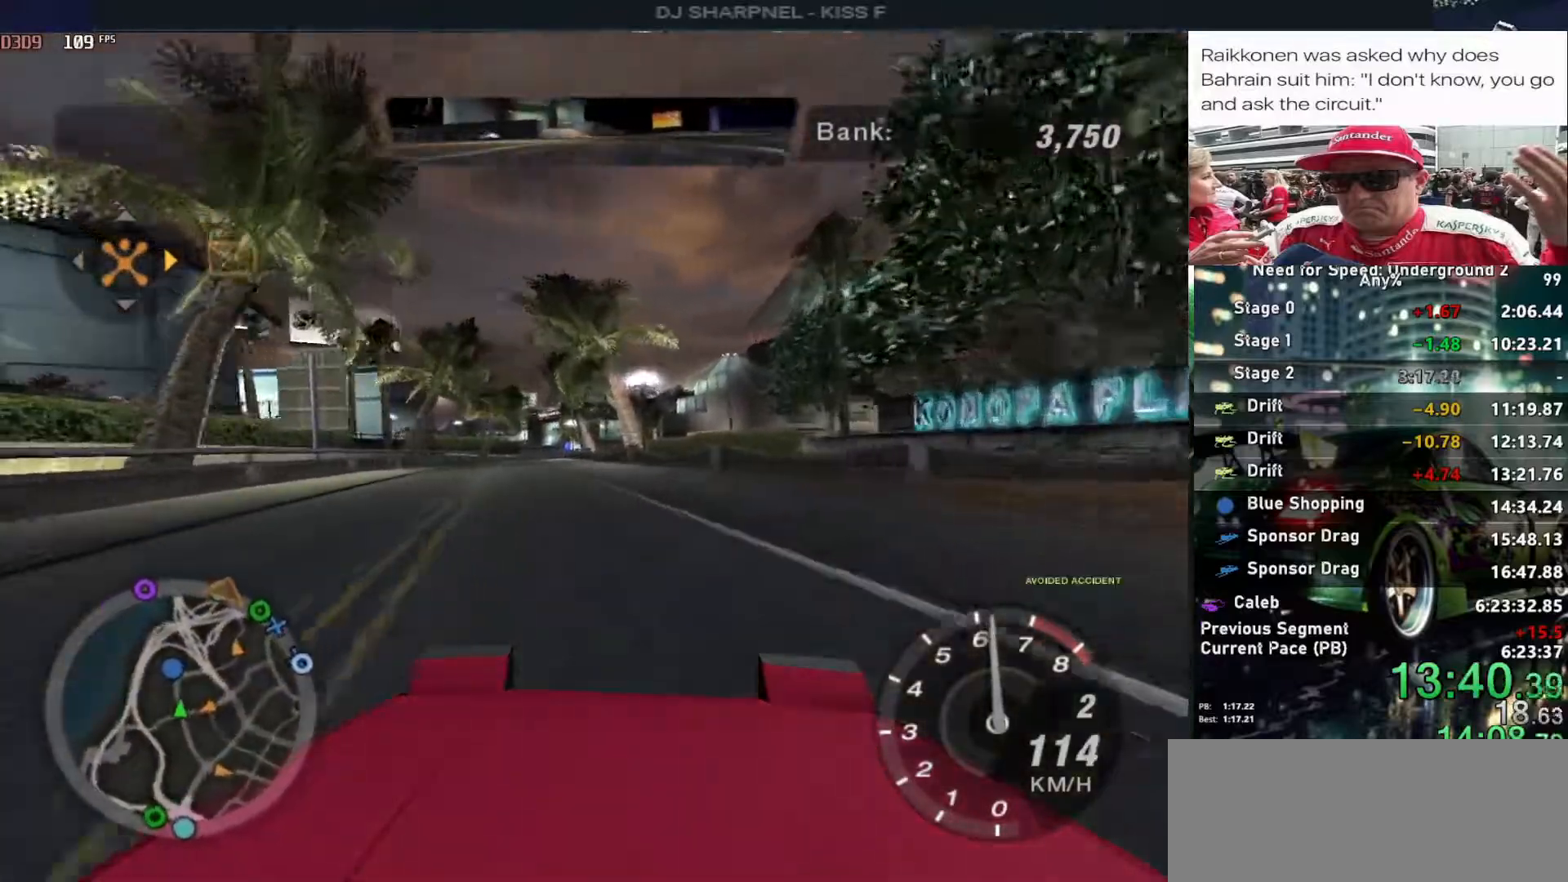
{"keys": ["up"], "events": [[183, "left", "down"], [233, "left", "up"]]}
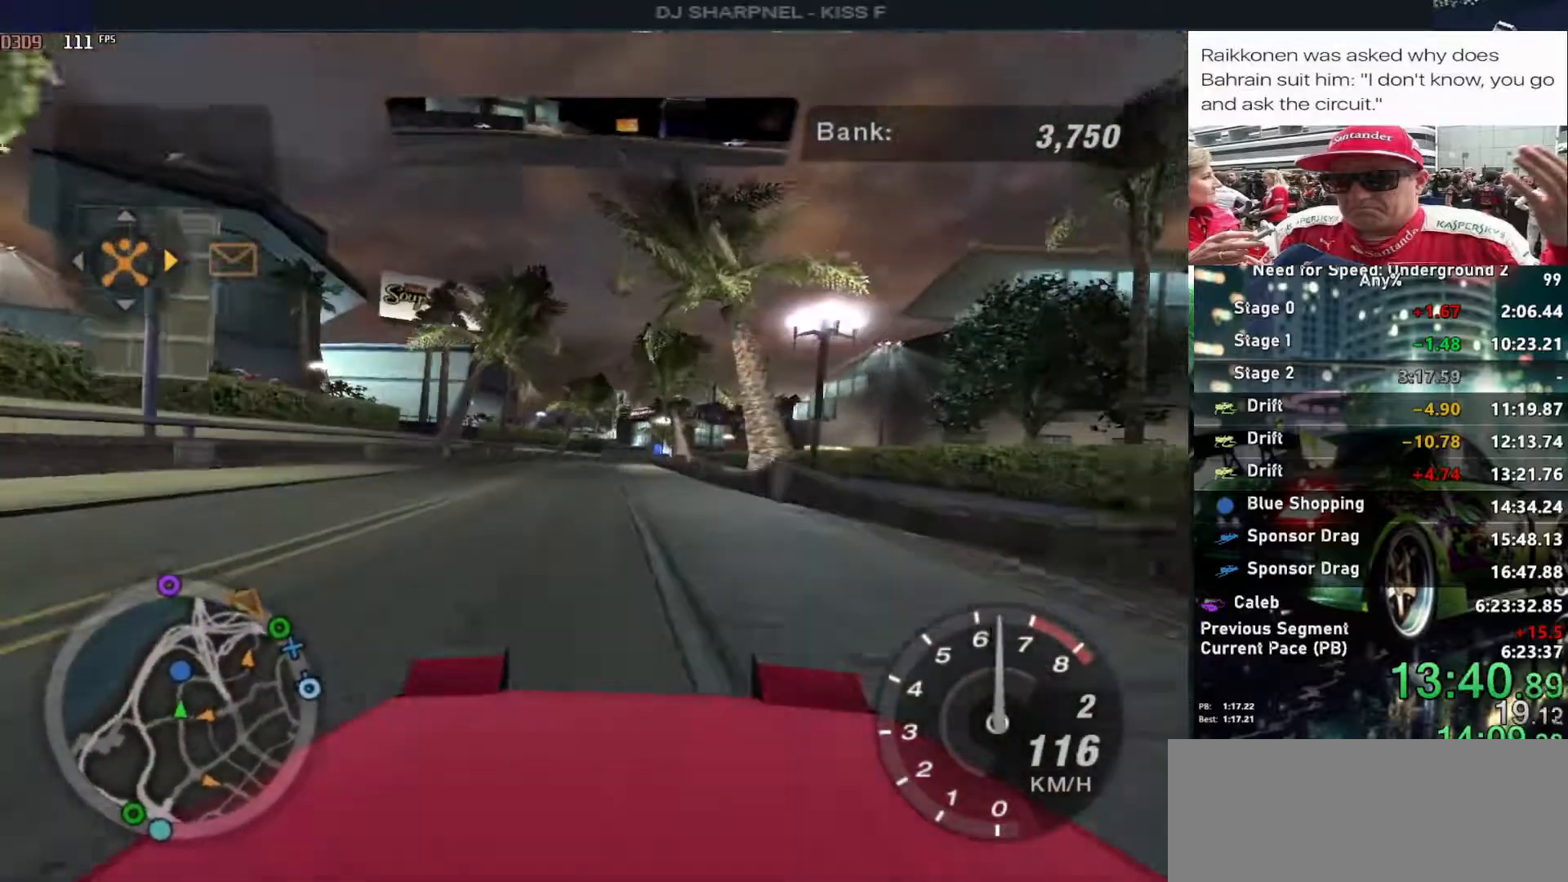
{"keys": ["up"], "events": []}
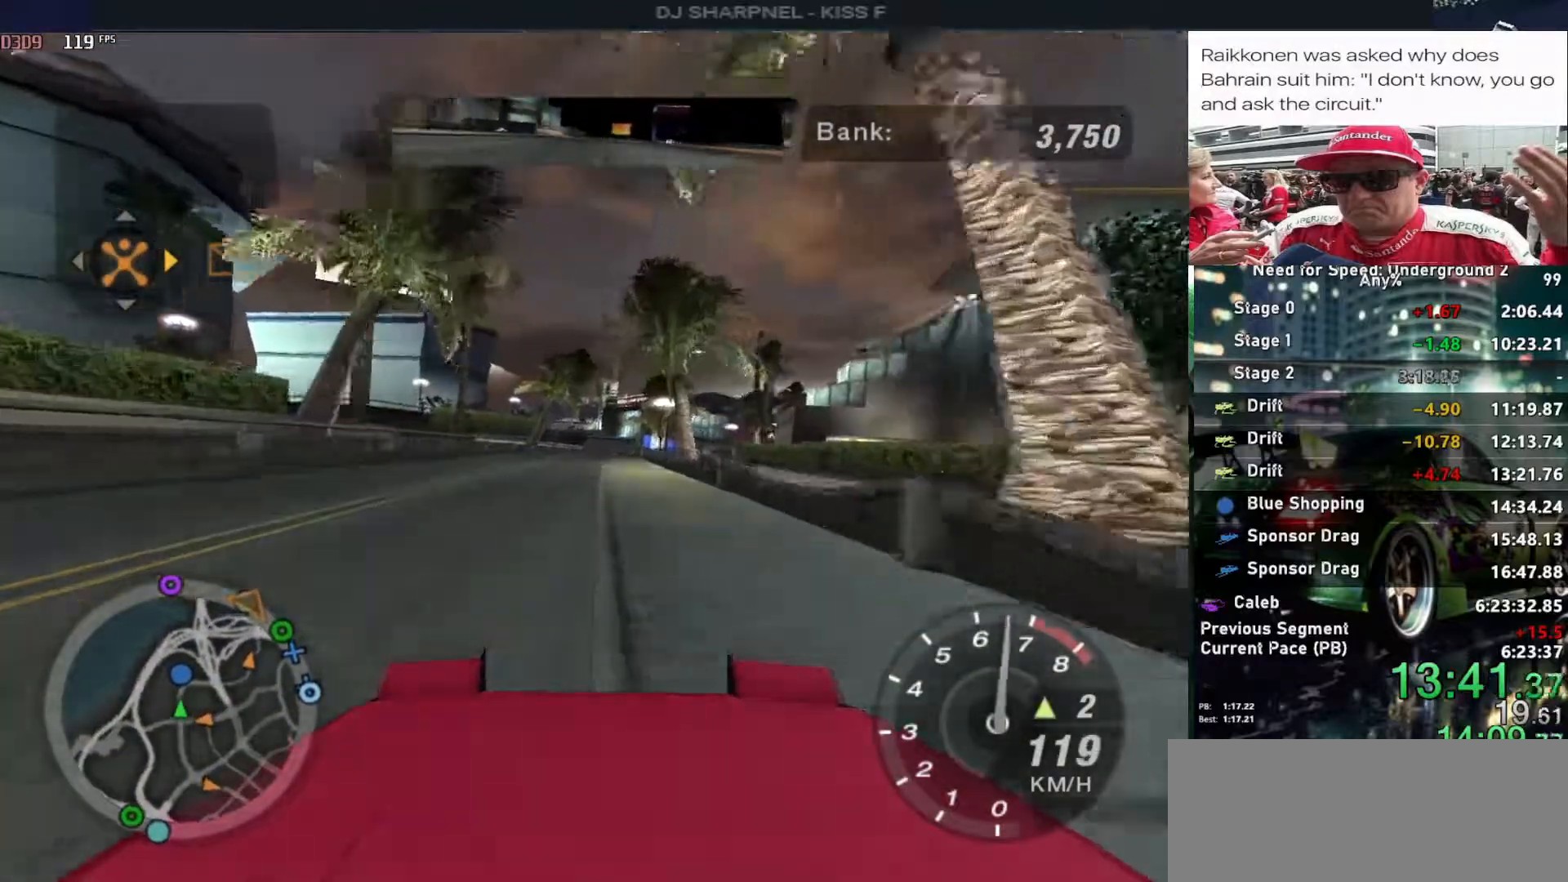
{"keys": ["up"], "events": []}
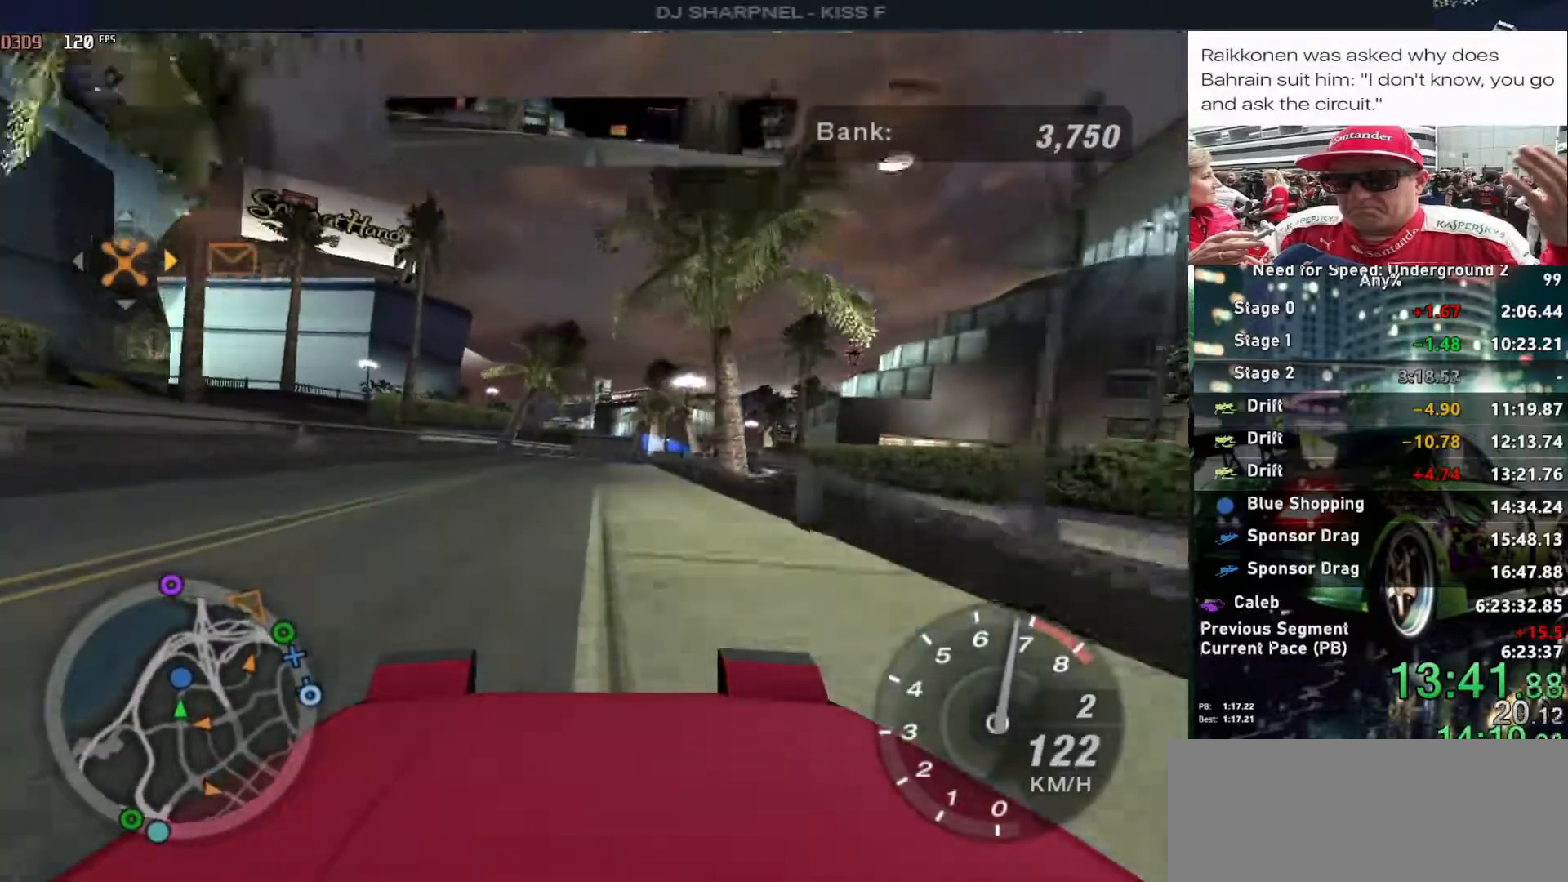
{"keys": ["up"], "events": []}
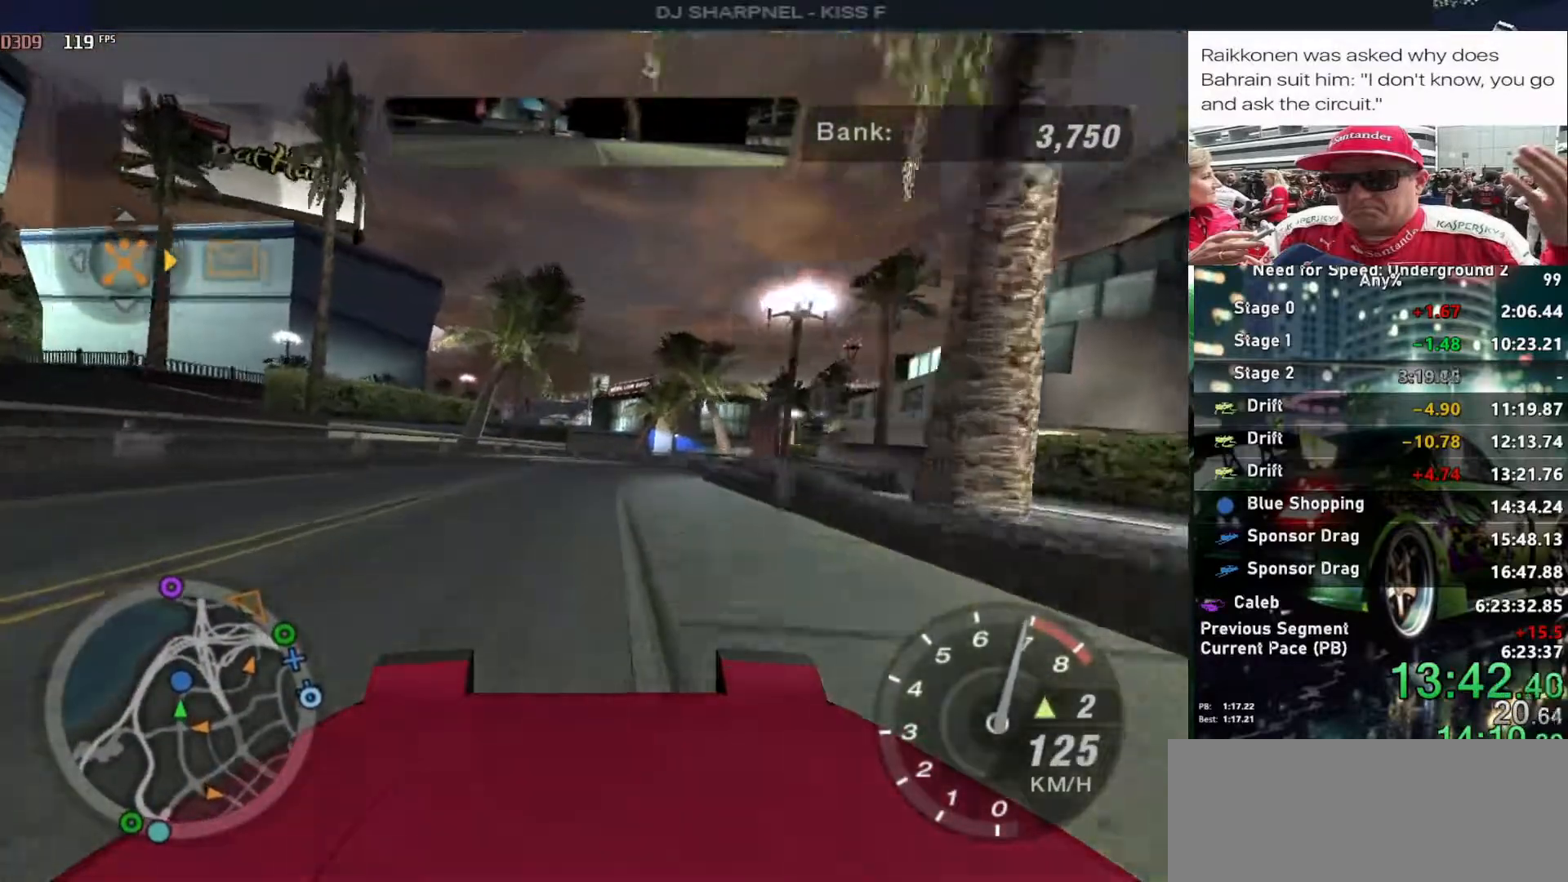
{"keys": ["right", "up"], "events": [[300, "right", "down"], [400, "right", "up"], [500, "right", "down"]]}
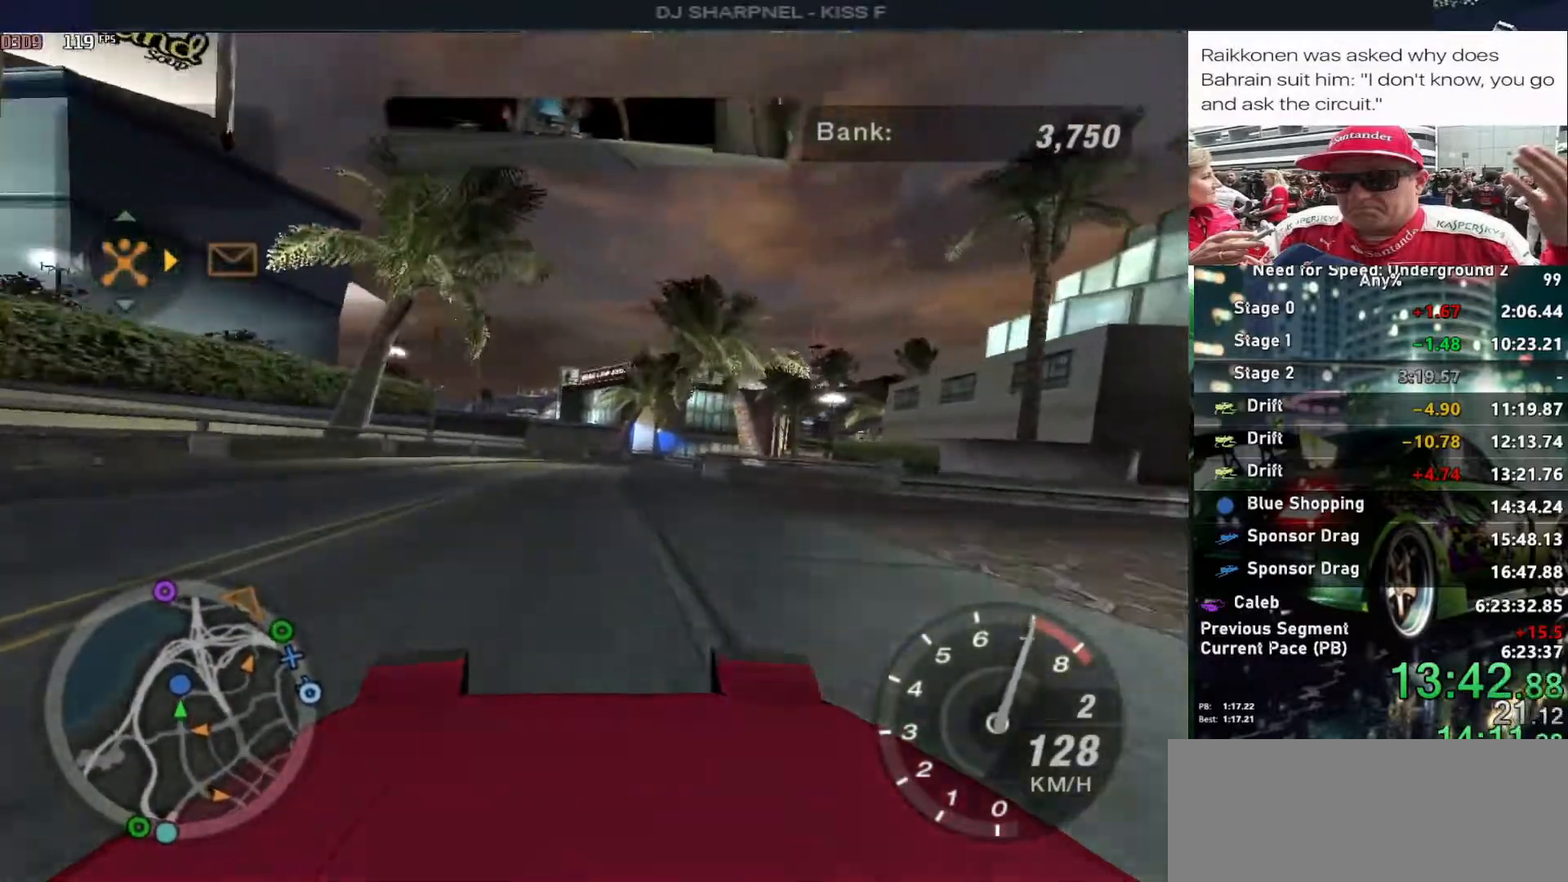
{"keys": ["right", "up"], "events": [[133, "right", "up"], [417, "right", "down"]]}
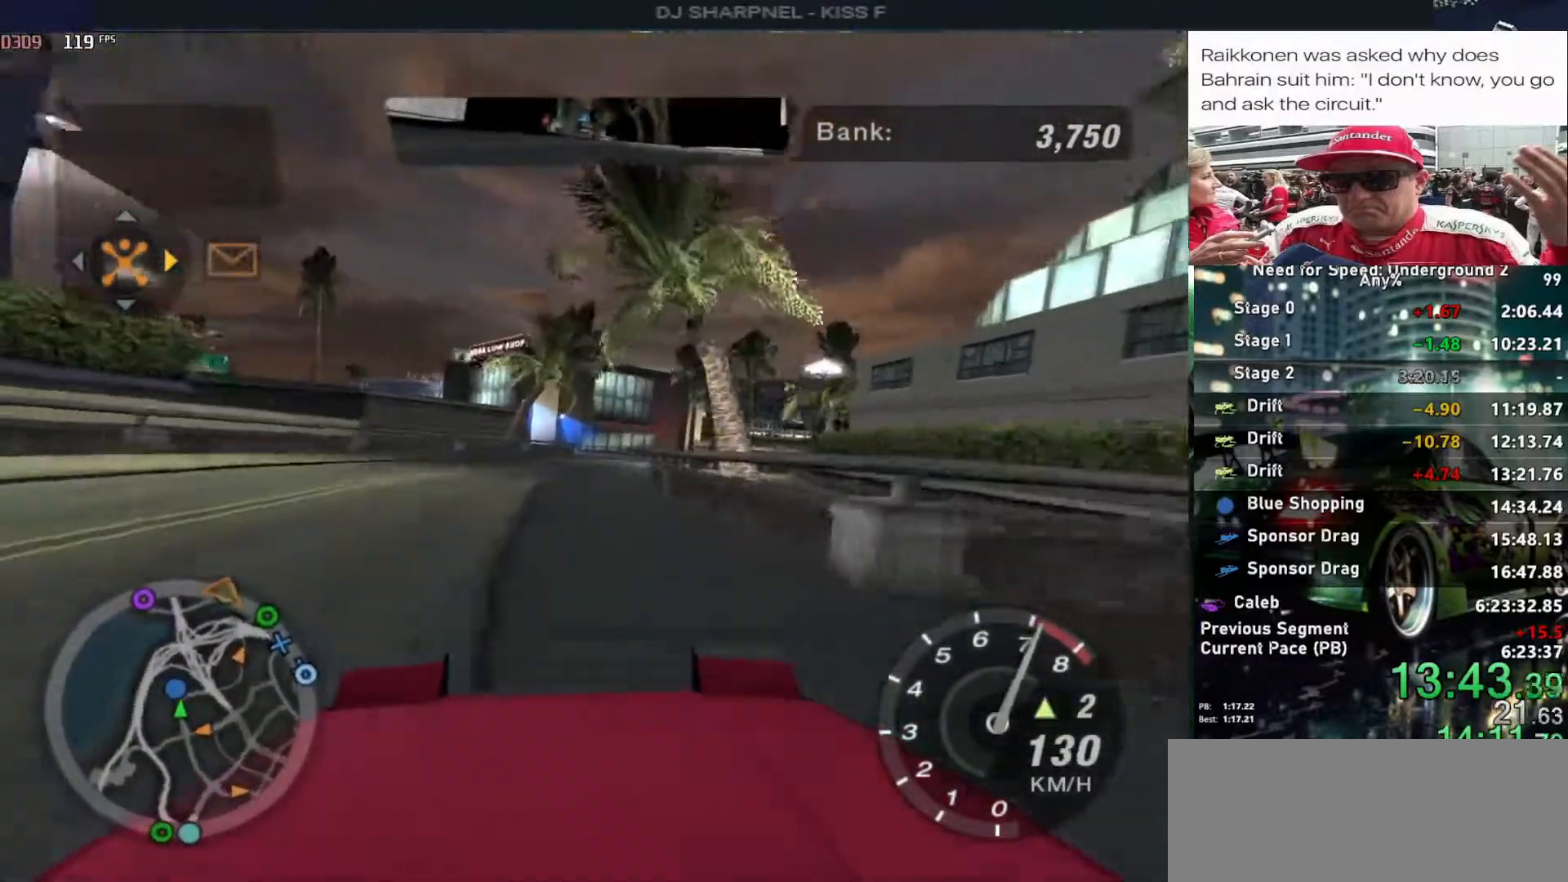
{"keys": ["up"], "events": [[50, "right", "up"]]}
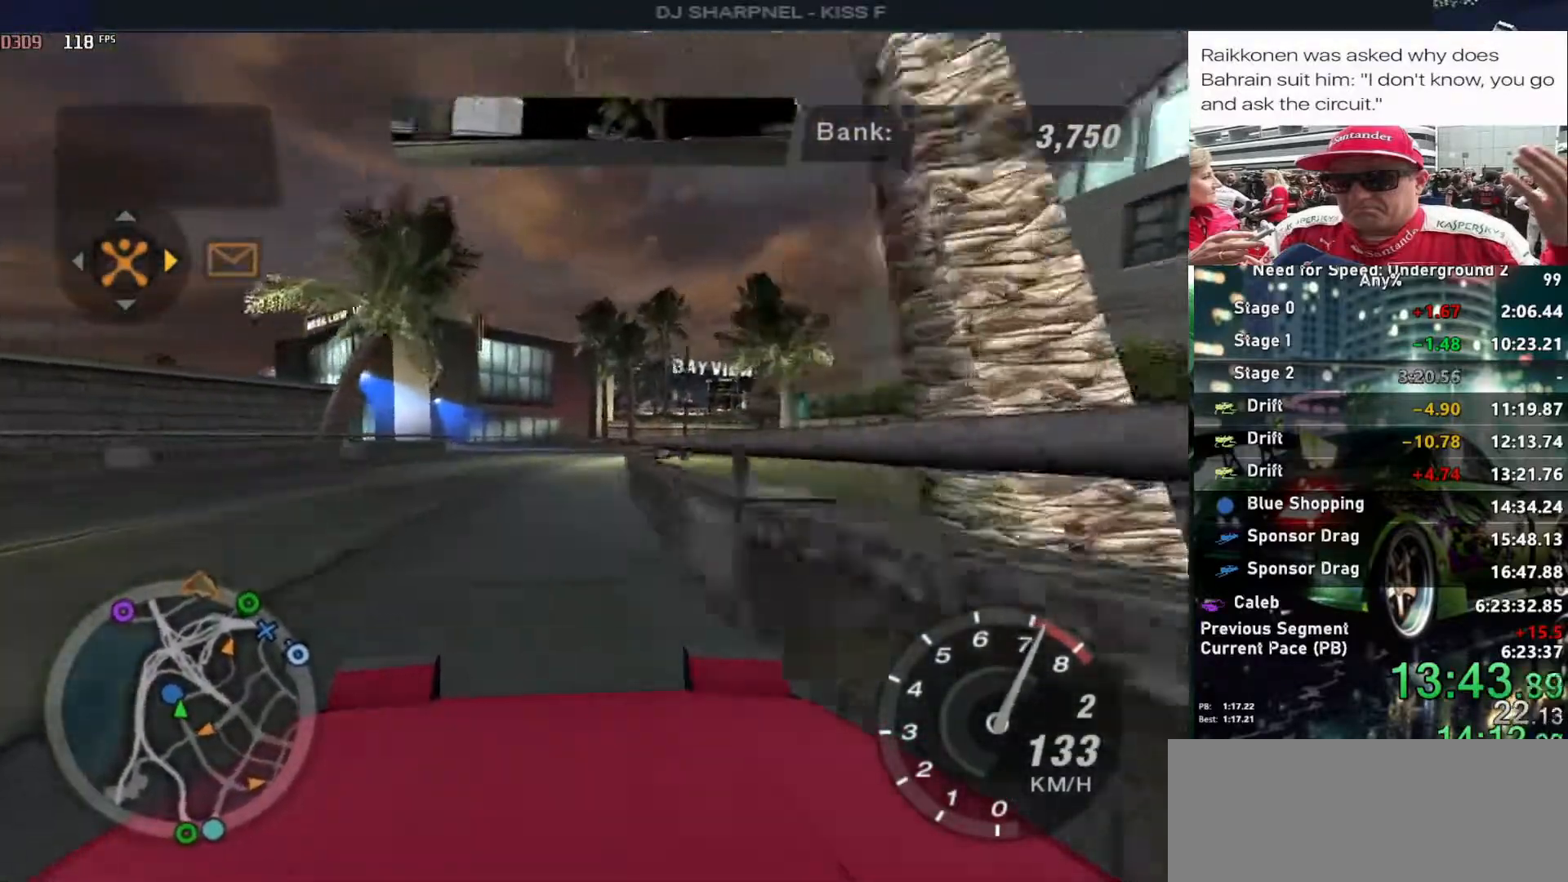
{"keys": ["down", "left"], "events": [[67, "up", "up"], [350, "down", "down"], [350, "left", "down"]]}
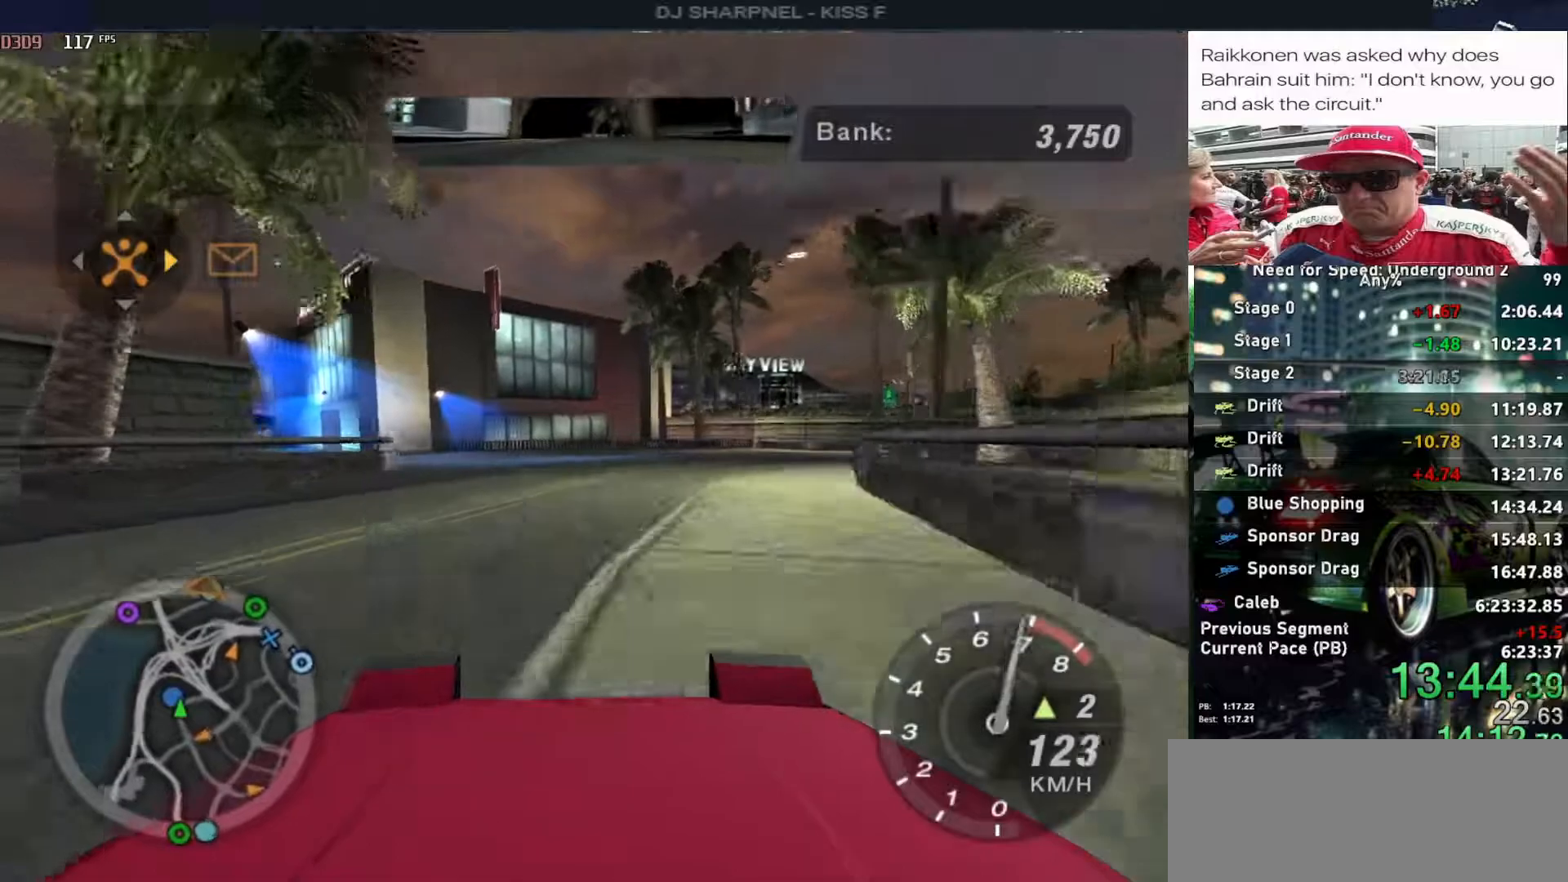
{"keys": ["up"], "events": [[83, "down", "up"], [267, "up", "down"], [417, "left", "up"]]}
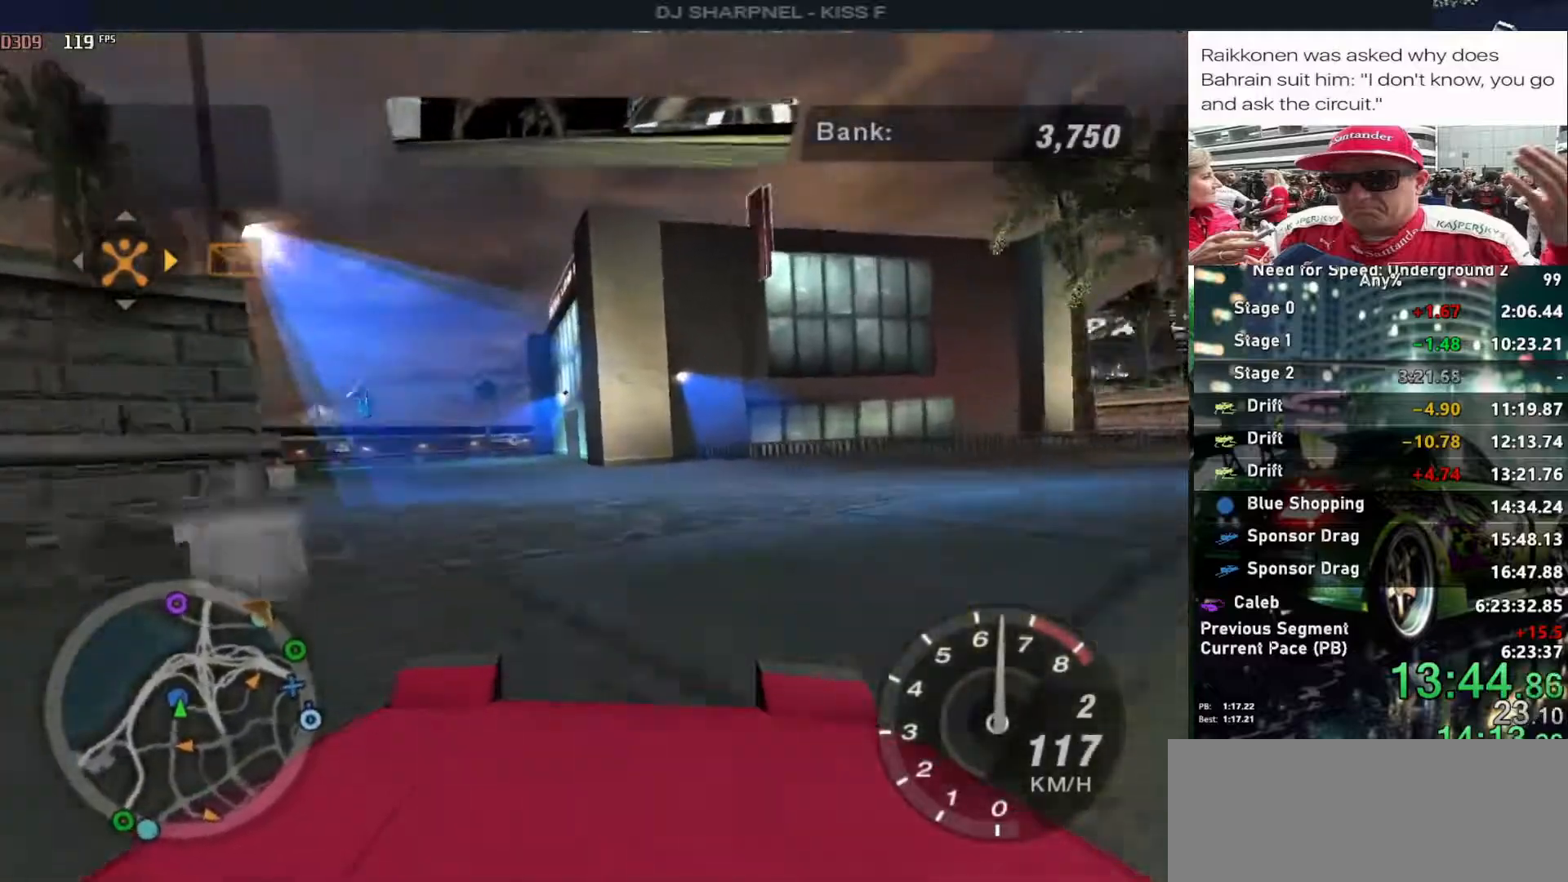
{"keys": ["up"], "events": [[383, "right", "down"], [483, "right", "up"]]}
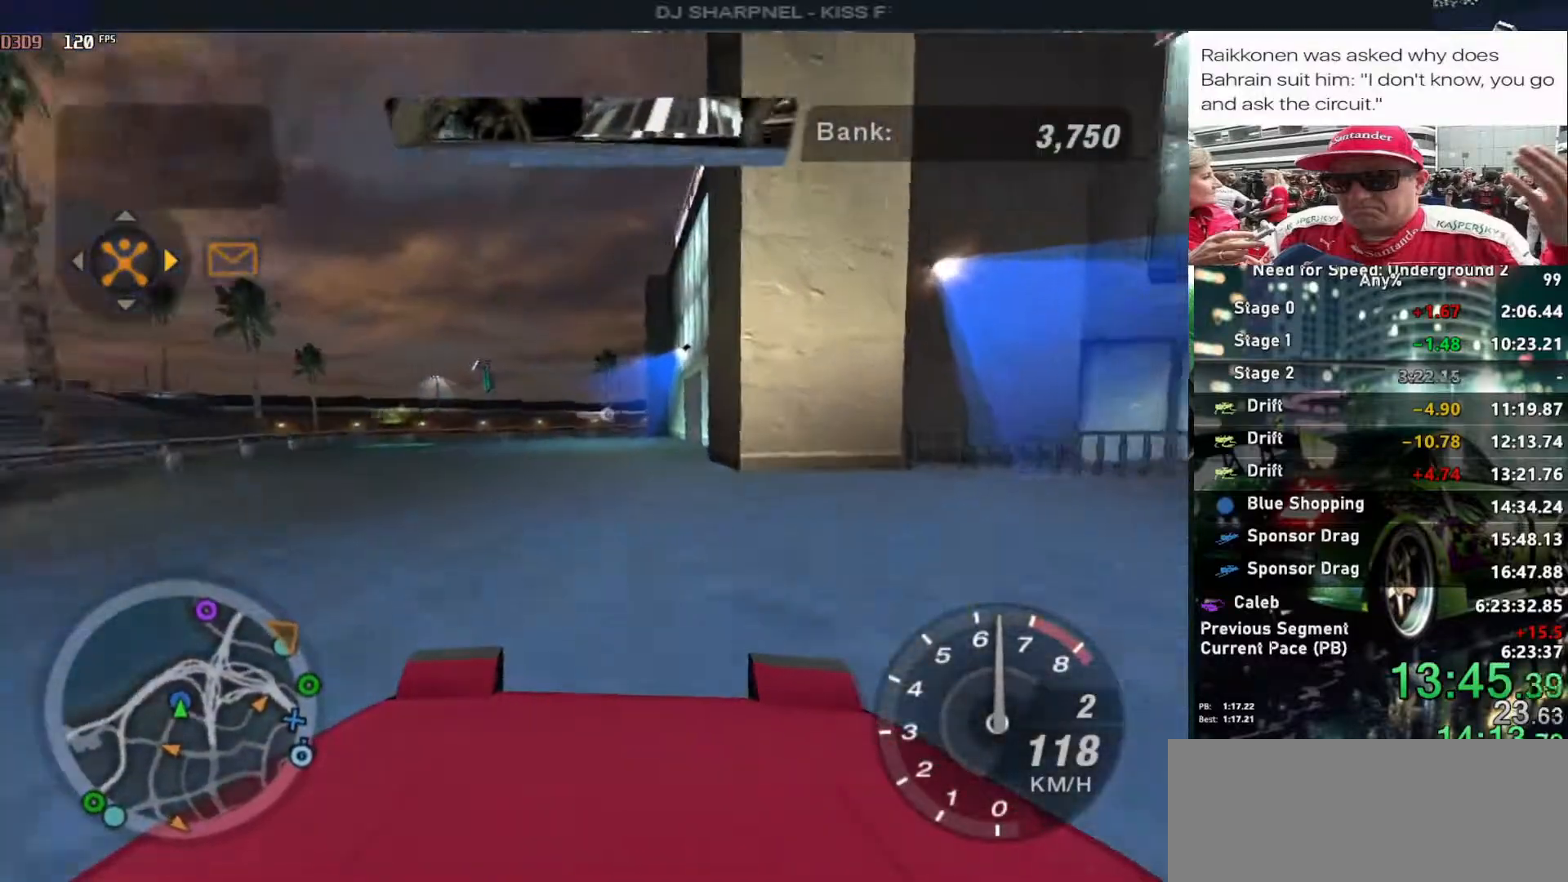
{"keys": ["up"], "events": [[167, "left", "down"], [317, "left", "up"], [400, "right", "down"], [483, "right", "up"]]}
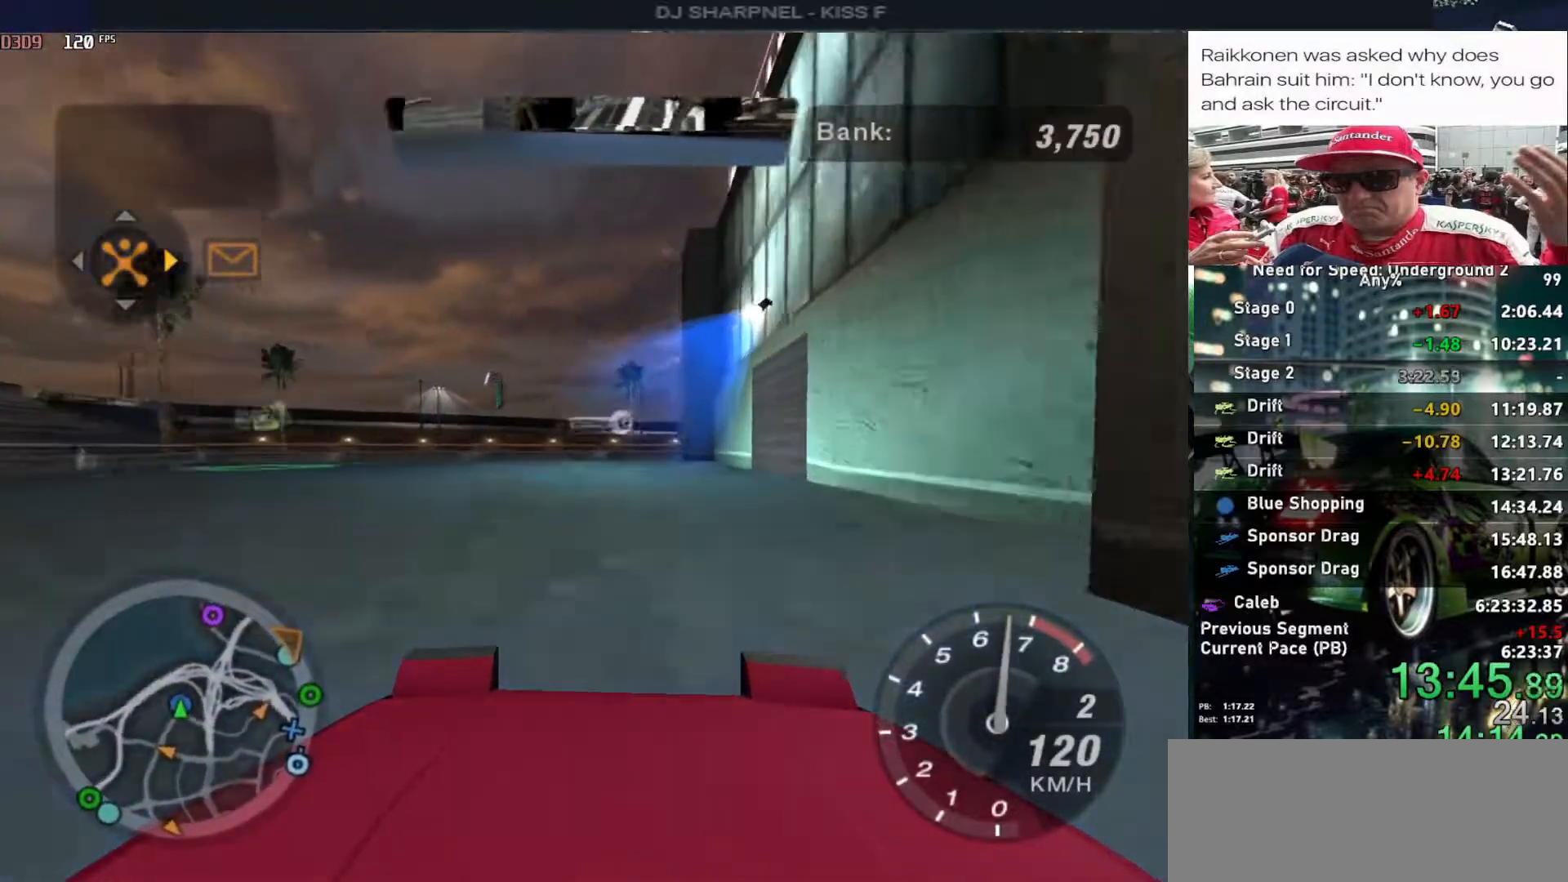
{"keys": ["return"], "events": [[133, "left", "down"], [233, "left", "up"], [467, "up", "up"], [500, "return", "down"]]}
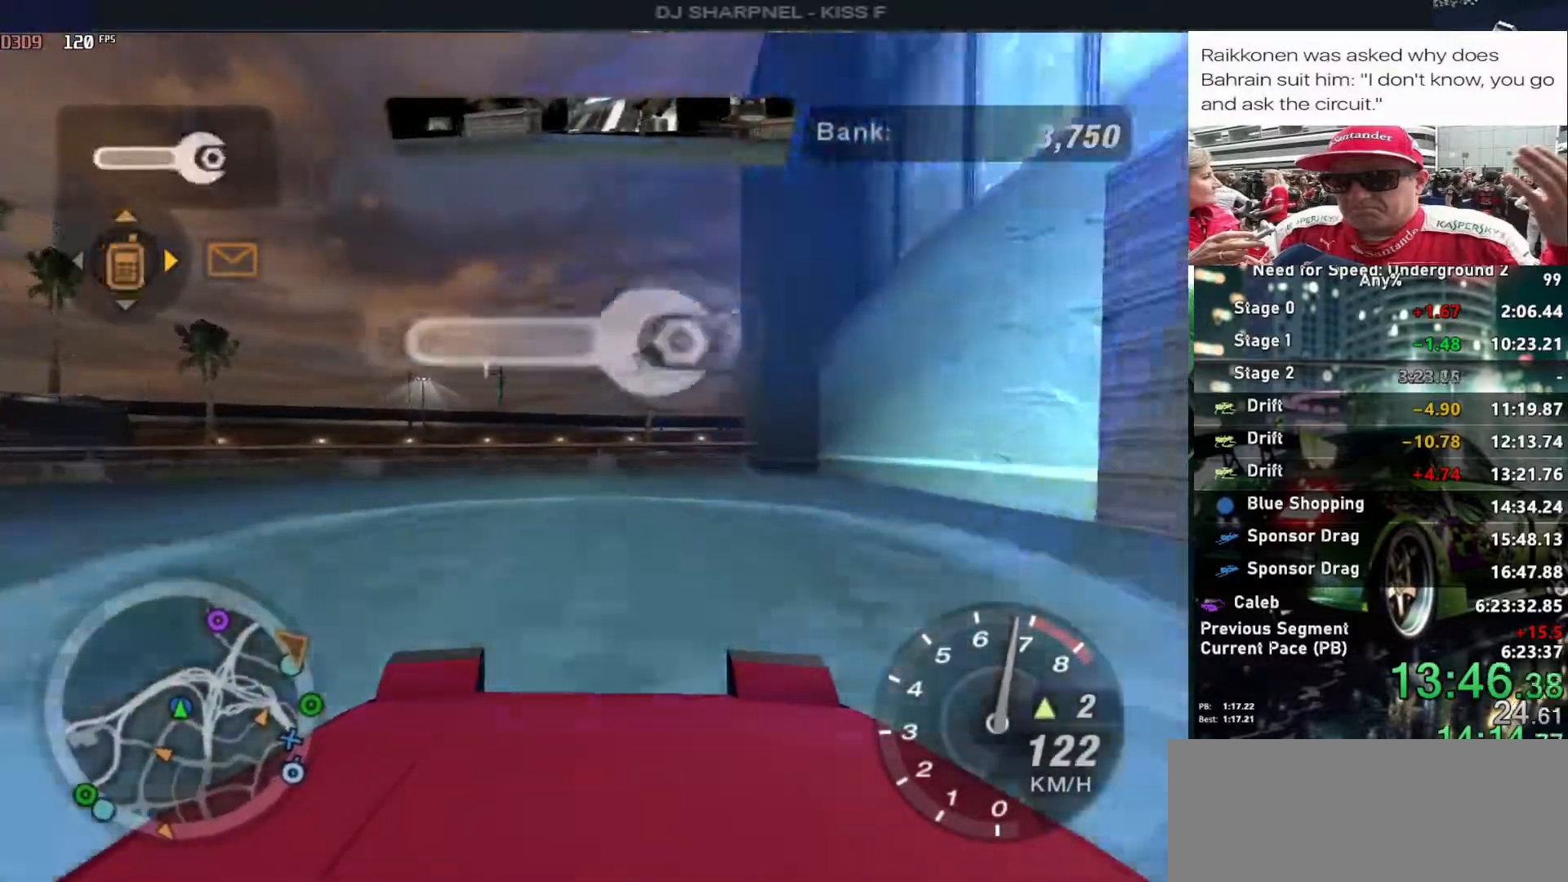
{"keys": ["return"], "events": [[150, "return", "up"], [183, "left", "down"], [283, "left", "up"], [283, "return", "down"], [383, "return", "up"], [433, "return", "down"]]}
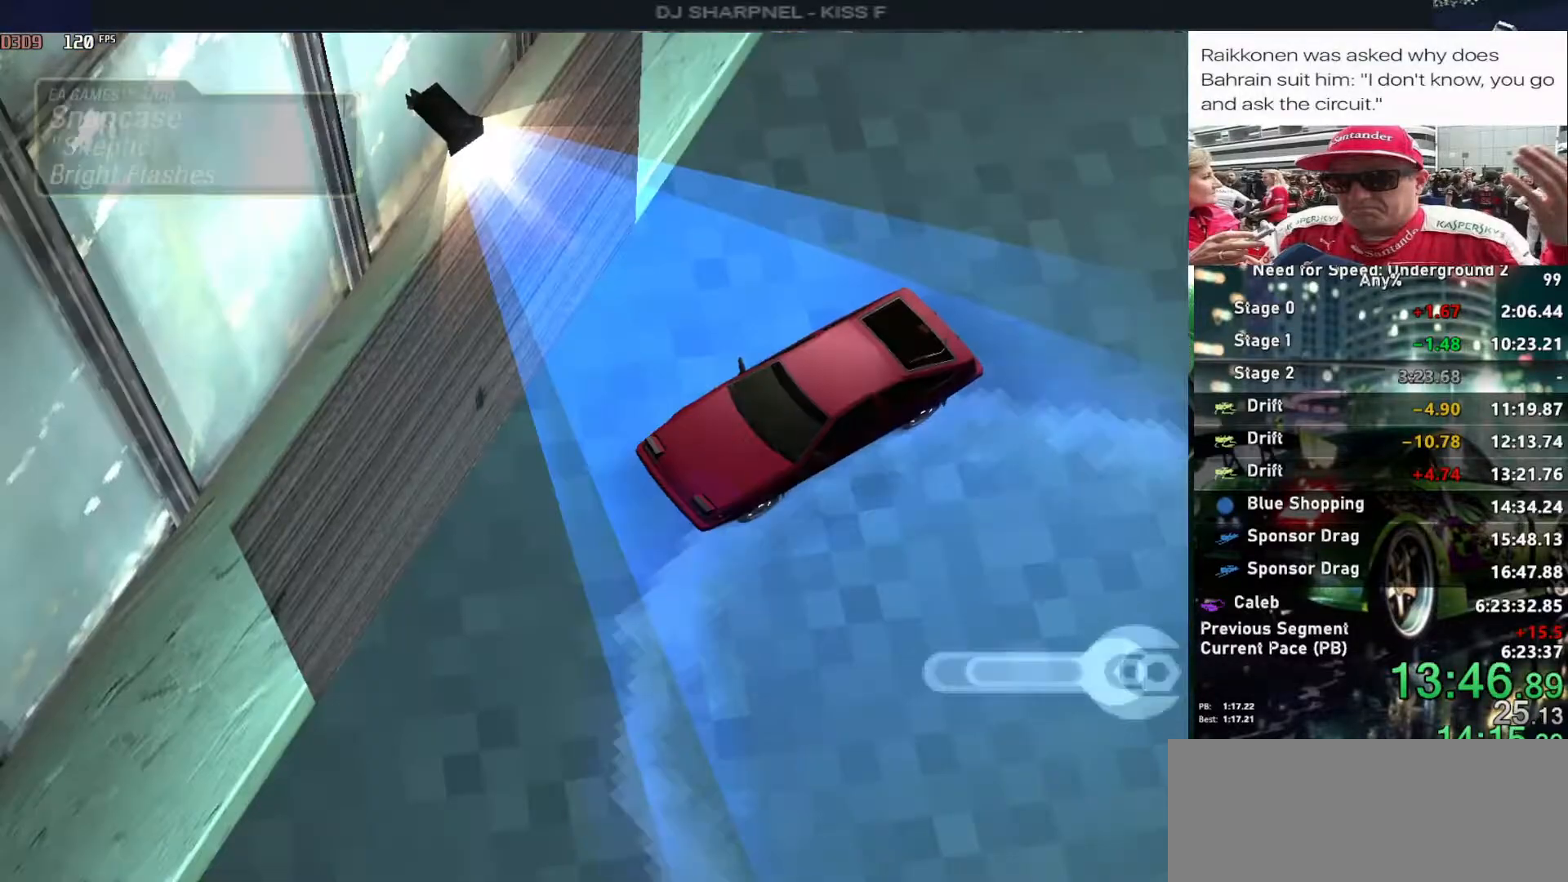
{"keys": ["return"], "events": [[17, "return", "up"], [117, "return", "down"], [200, "return", "up"], [250, "return", "down"], [350, "return", "up"], [400, "return", "down"]]}
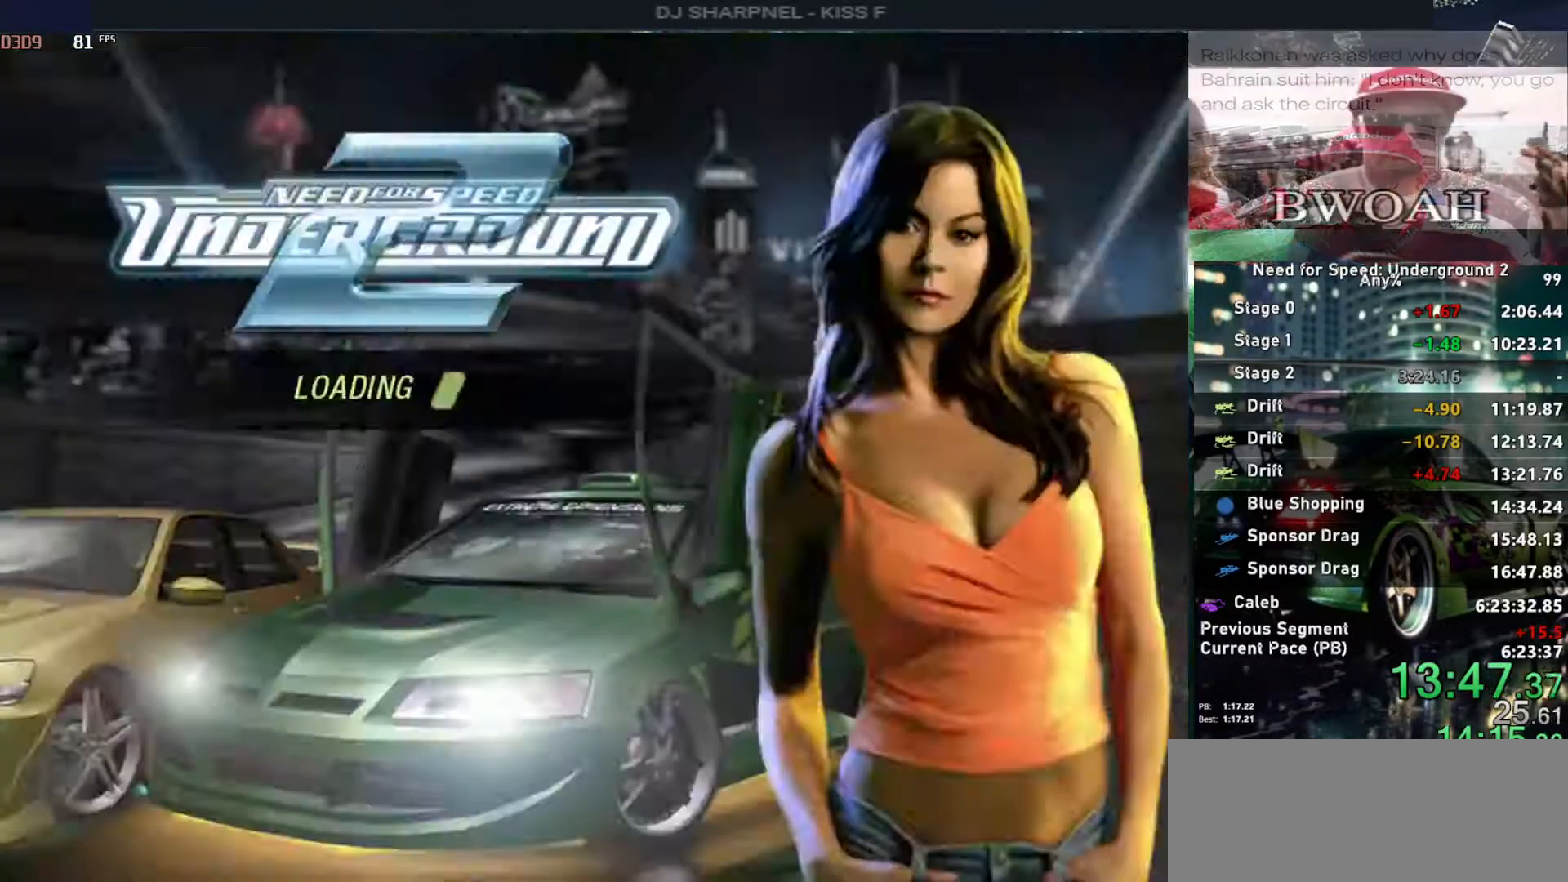
{"keys": [], "events": [[167, "return", "up"], [233, "return", "down"], [367, "return", "up"]]}
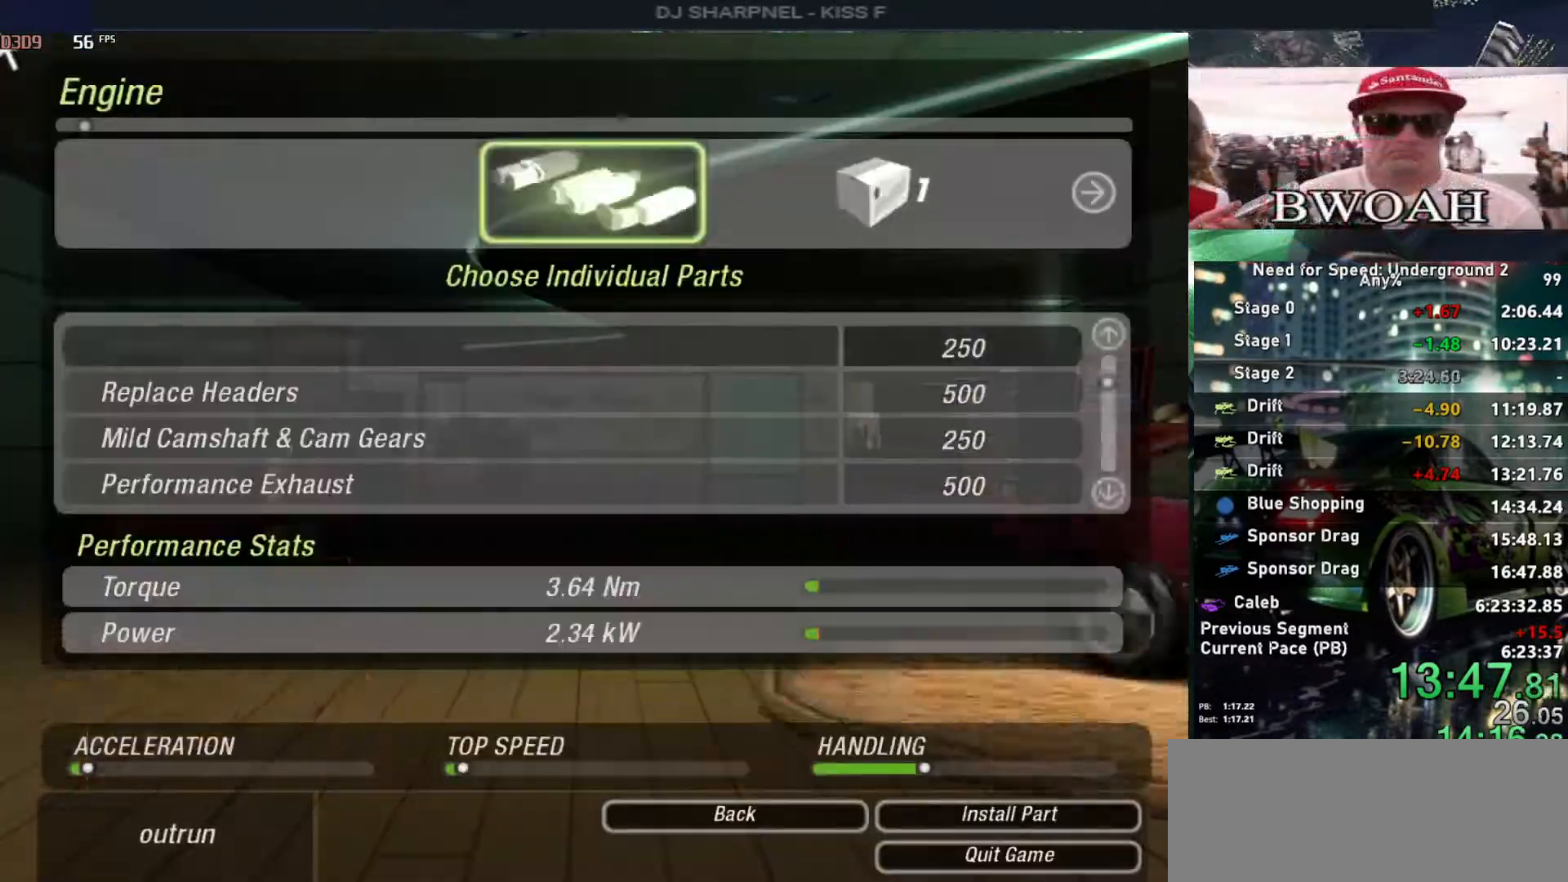
{"keys": ["left"], "events": [[50, "right", "down"], [150, "right", "up"], [333, "return", "down"], [483, "left", "down"], [483, "return", "up"]]}
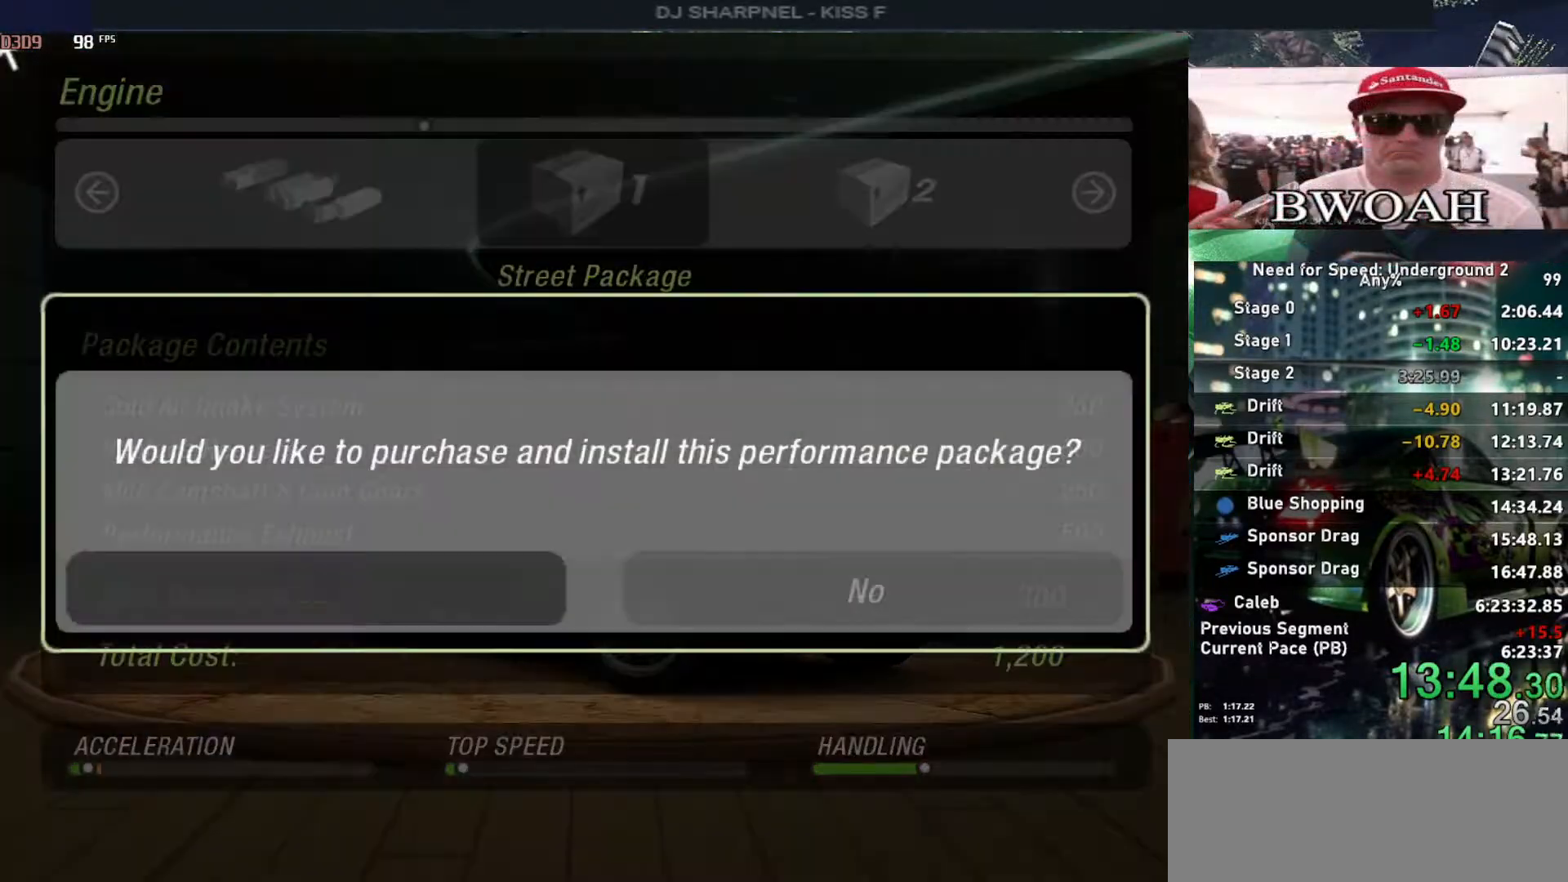
{"keys": [], "events": [[67, "left", "up"], [67, "return", "down"], [167, "return", "up"], [200, "return", "down"], [300, "return", "up"]]}
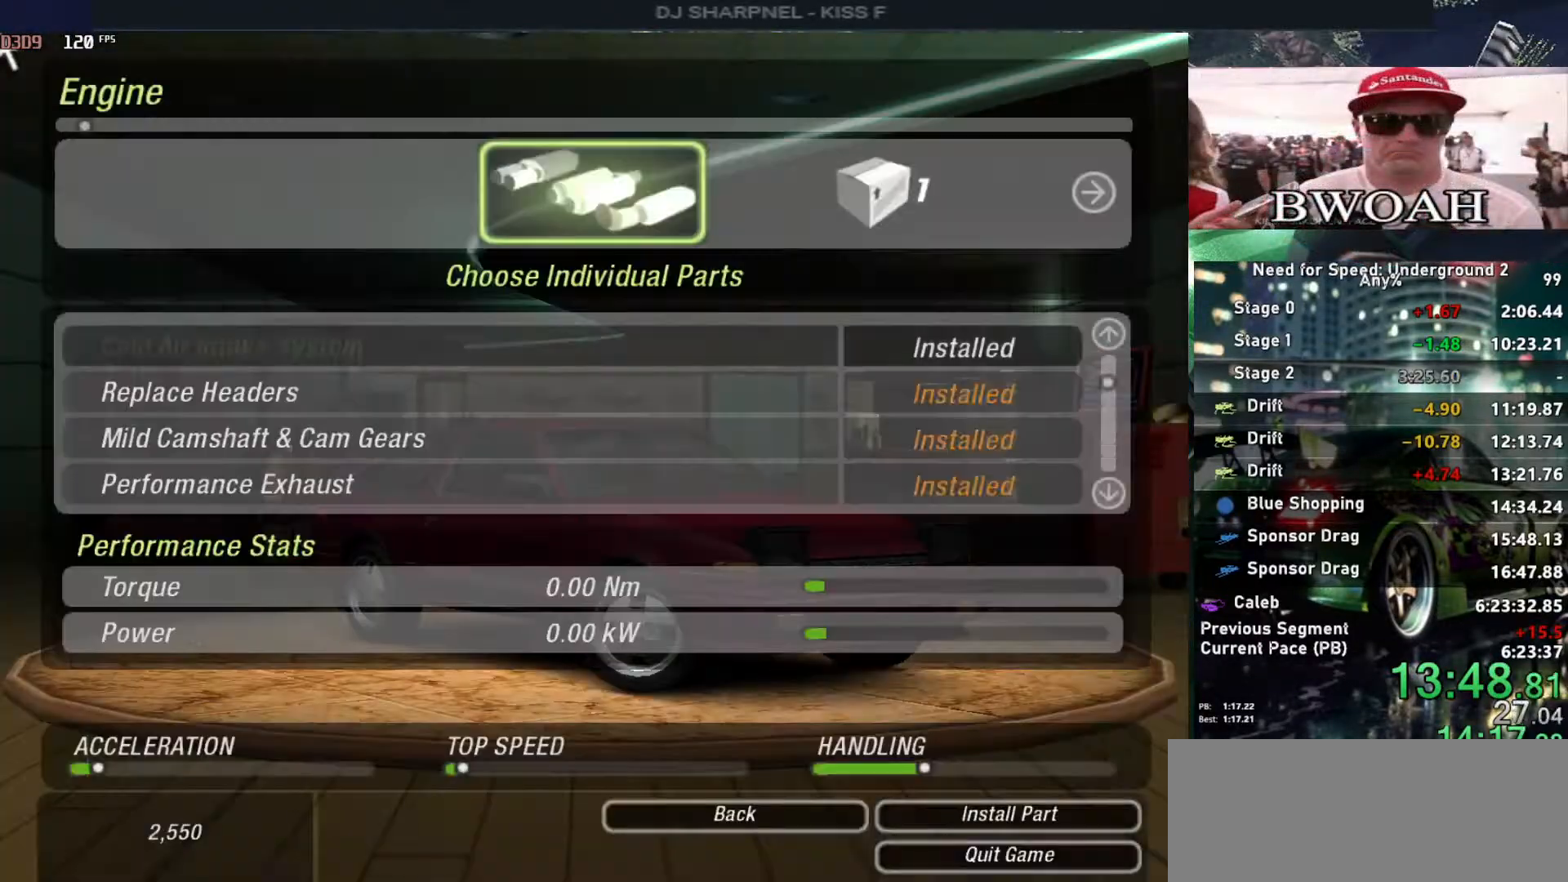
{"keys": ["return"], "events": [[33, "escape", "down"], [167, "escape", "up"], [317, "right", "down"], [417, "right", "up"], [500, "return", "down"]]}